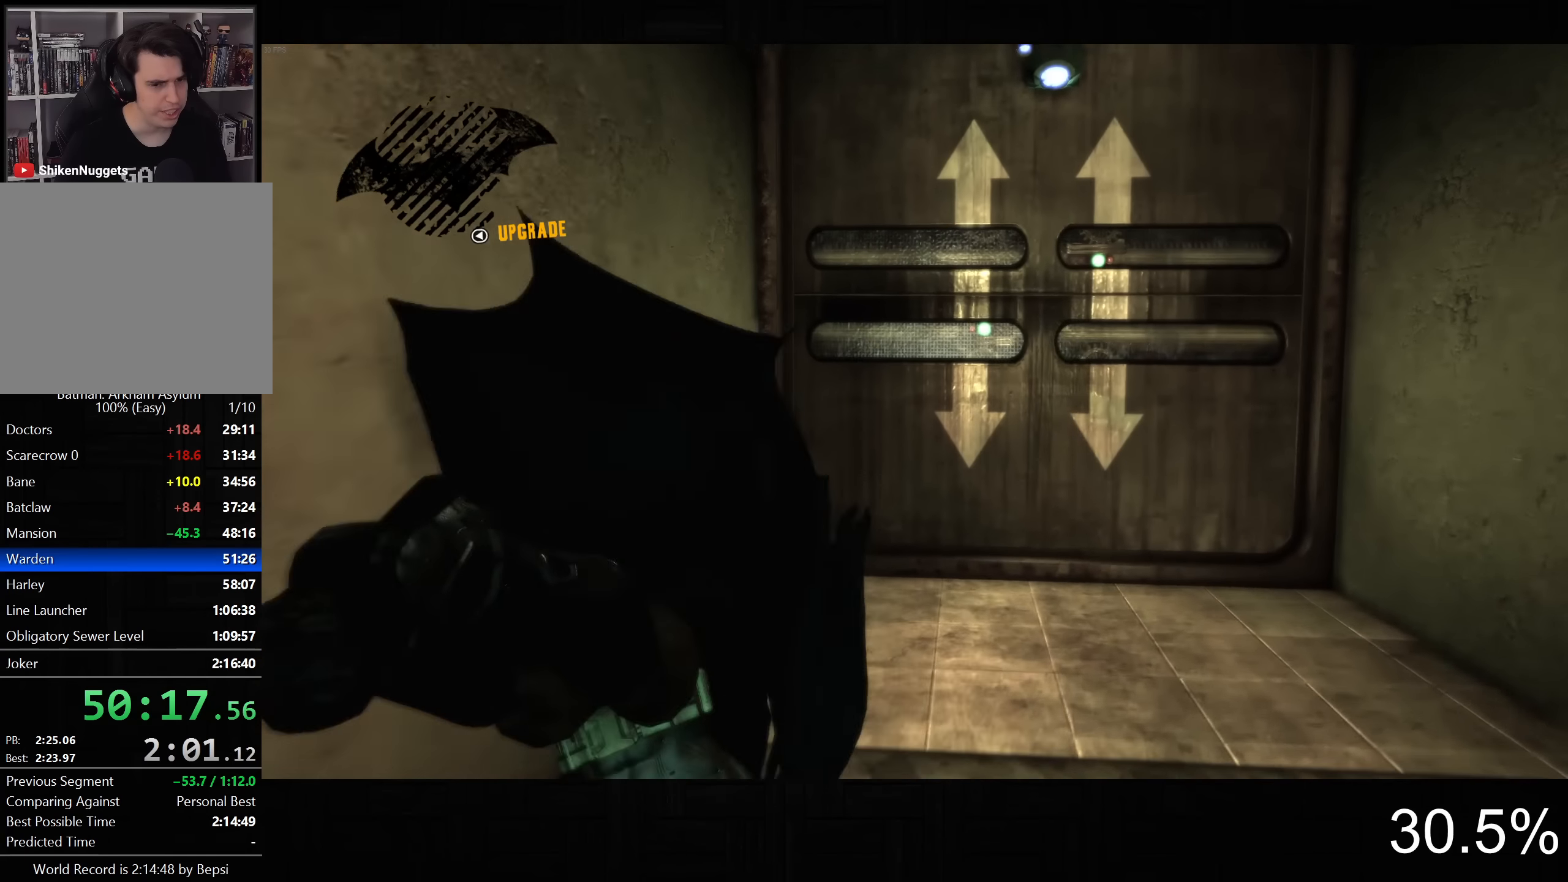
Gameplay with a controller (PlayStation layout); each line is a JSON object with the inputs held at the frame after it (dt_ms = milliseconds from this image to that frame). "button_events" lists button changes between this image and that frame as [ms after this image, input, new state], when the widget could be followed in between (sticks are given only as held states).
{"dt_ms": 500, "buttons": ["L2"], "left_stick": "right", "right_stick": "down", "button_events": [[167, "L2", "down"]]}
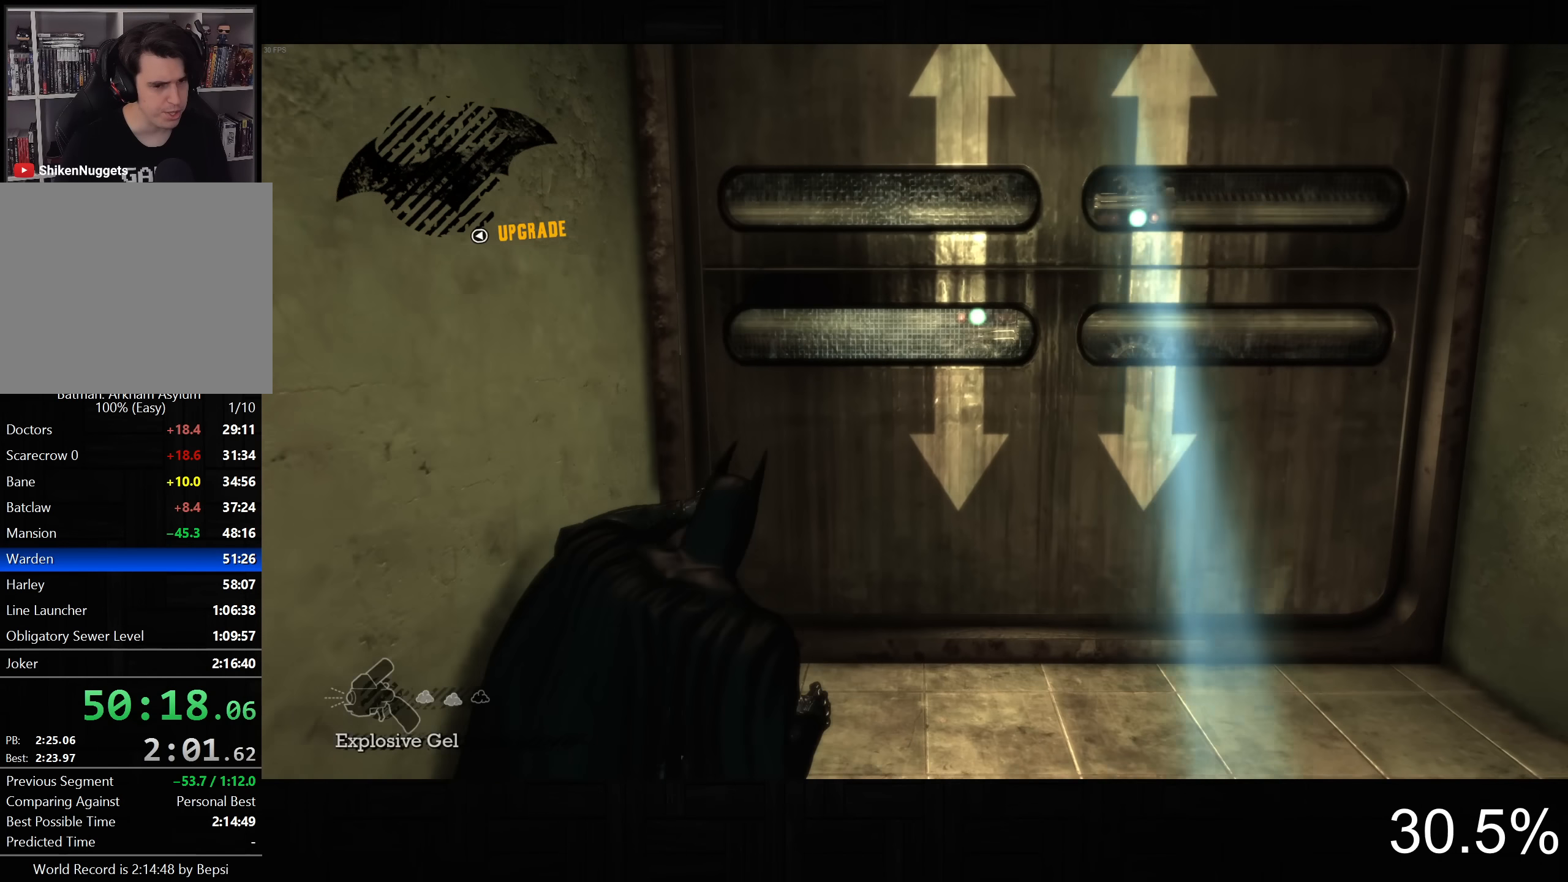
{"dt_ms": 500, "buttons": ["L2"], "left_stick": "up-right", "right_stick": "center", "button_events": [[350, "R1", "down"], [433, "R1", "up"]]}
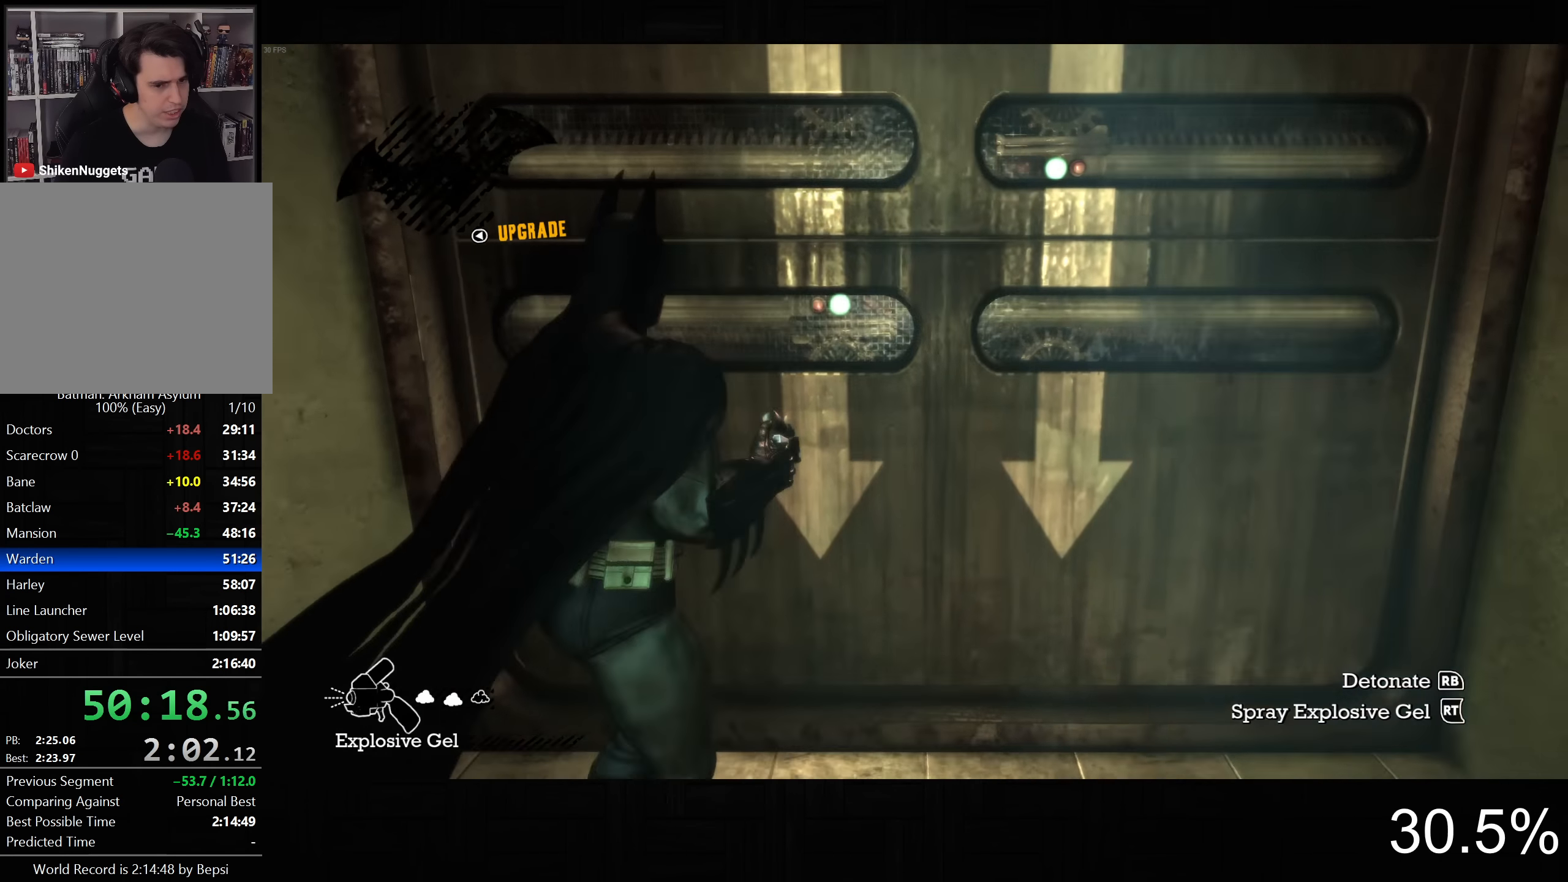
{"dt_ms": 500, "buttons": ["L2"], "left_stick": "center", "right_stick": "center", "button_events": []}
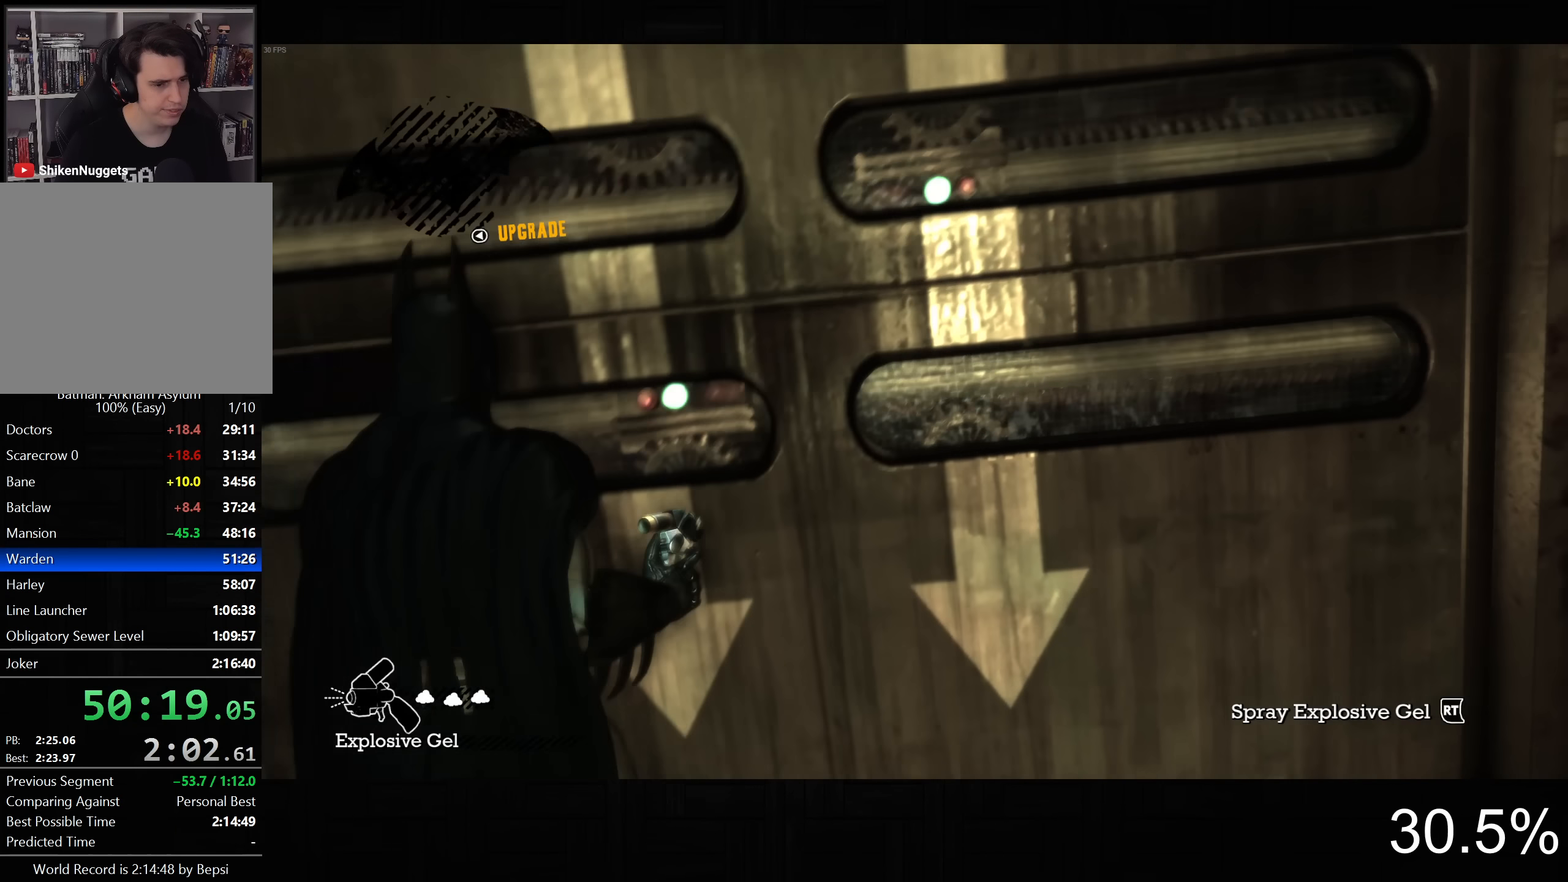
{"dt_ms": 500, "buttons": ["L2"], "left_stick": "center", "right_stick": "center", "button_events": [[150, "DPAD_UP", "down"], [233, "DPAD_UP", "up"]]}
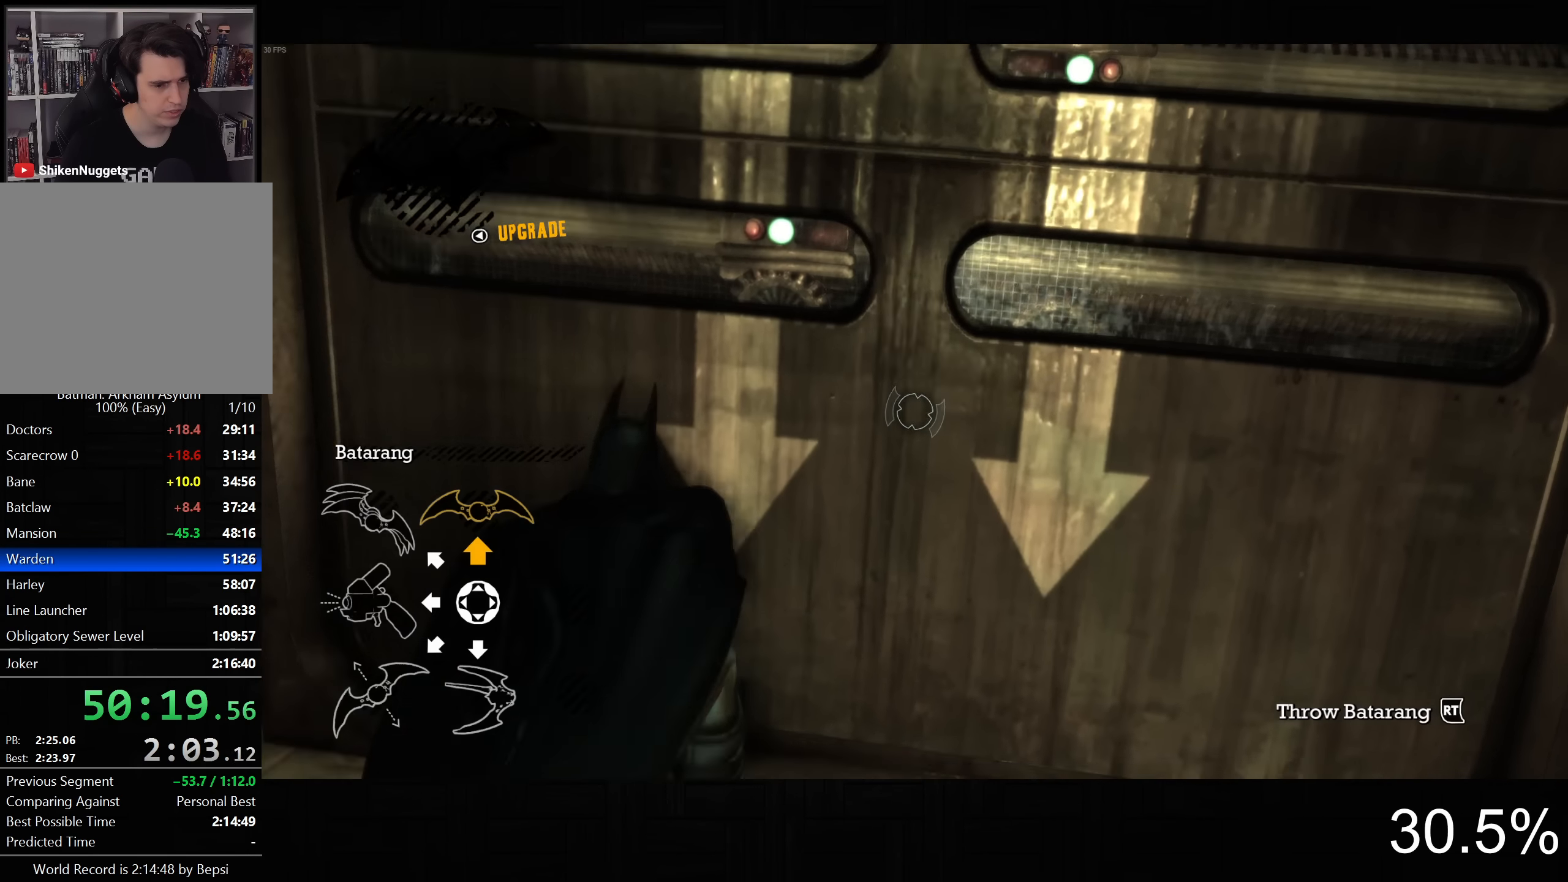
{"dt_ms": 500, "buttons": ["L2"], "left_stick": "center", "right_stick": "center", "button_events": []}
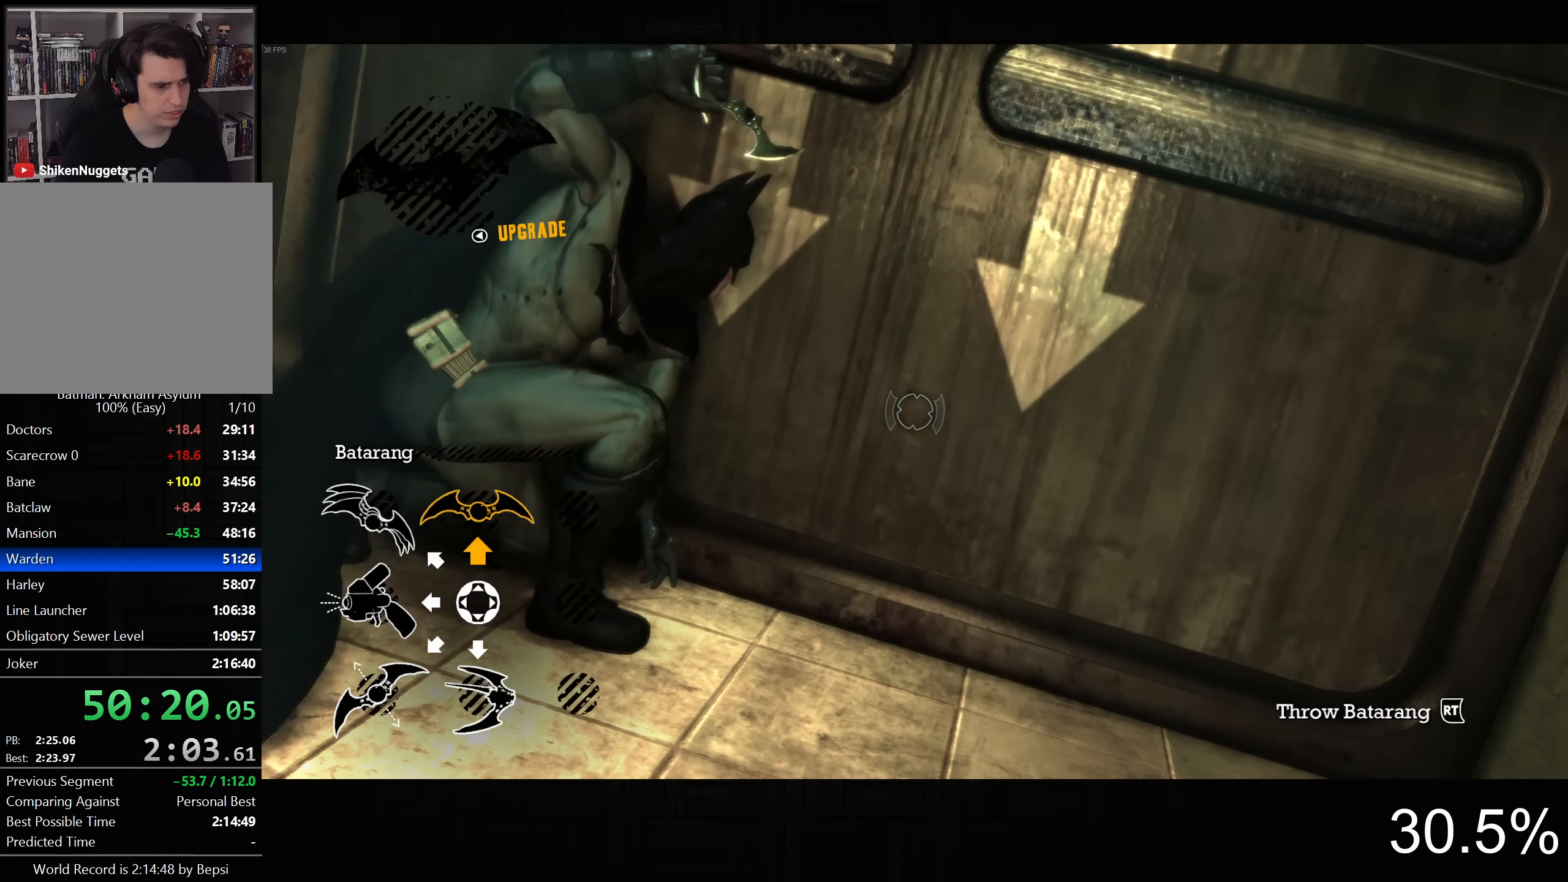
{"dt_ms": 500, "buttons": [], "left_stick": "center", "right_stick": "center", "button_events": [[117, "L2", "up"], [333, "DPAD_LEFT", "down"], [450, "DPAD_LEFT", "up"]]}
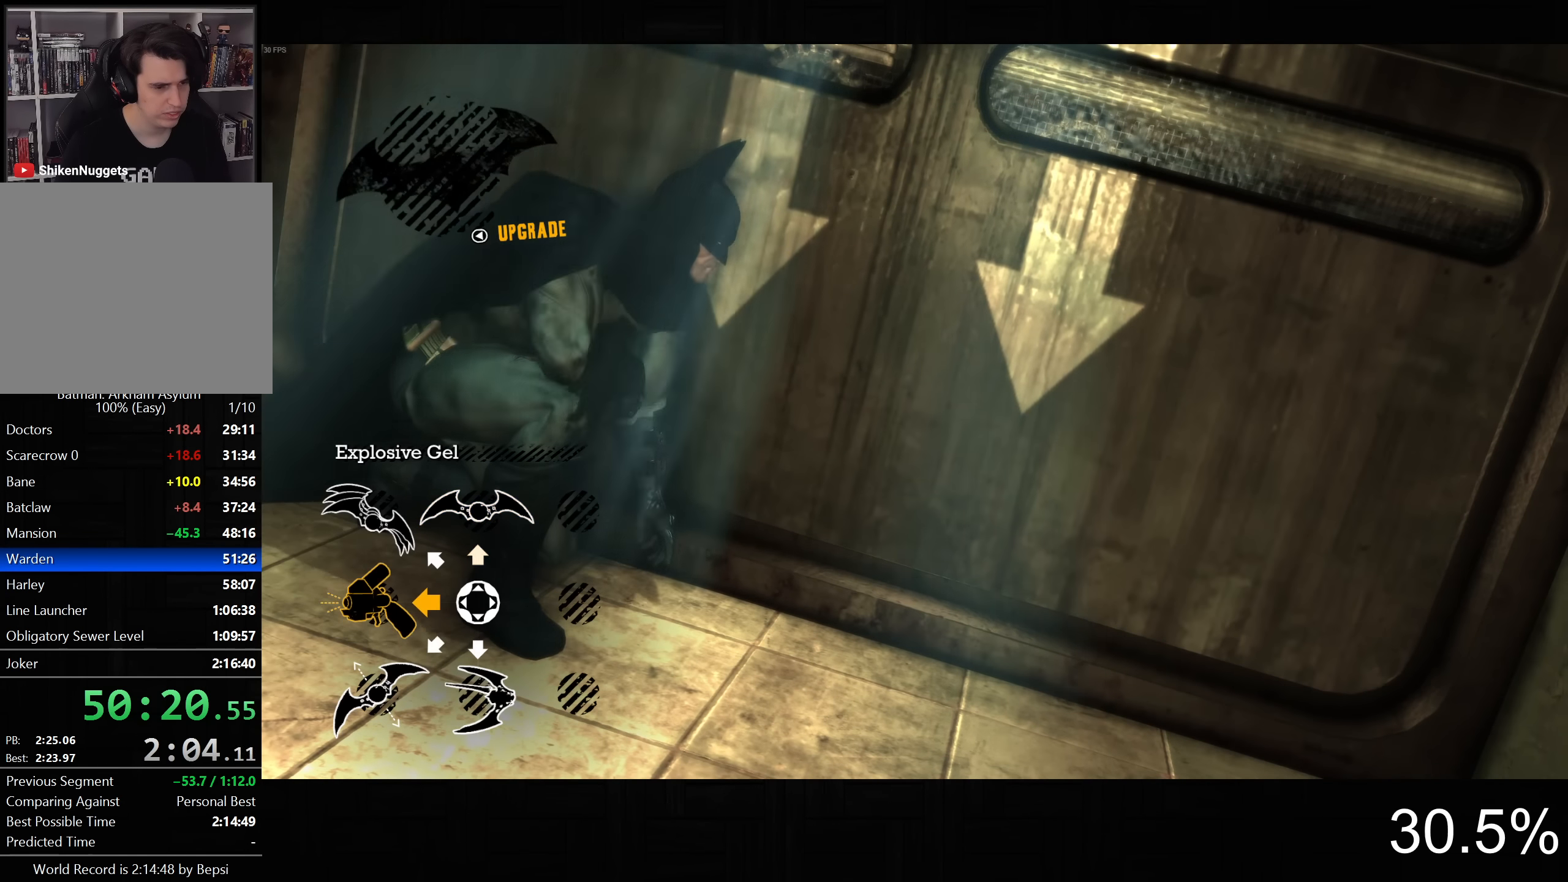
{"dt_ms": 500, "buttons": [], "left_stick": "center", "right_stick": "center", "button_events": []}
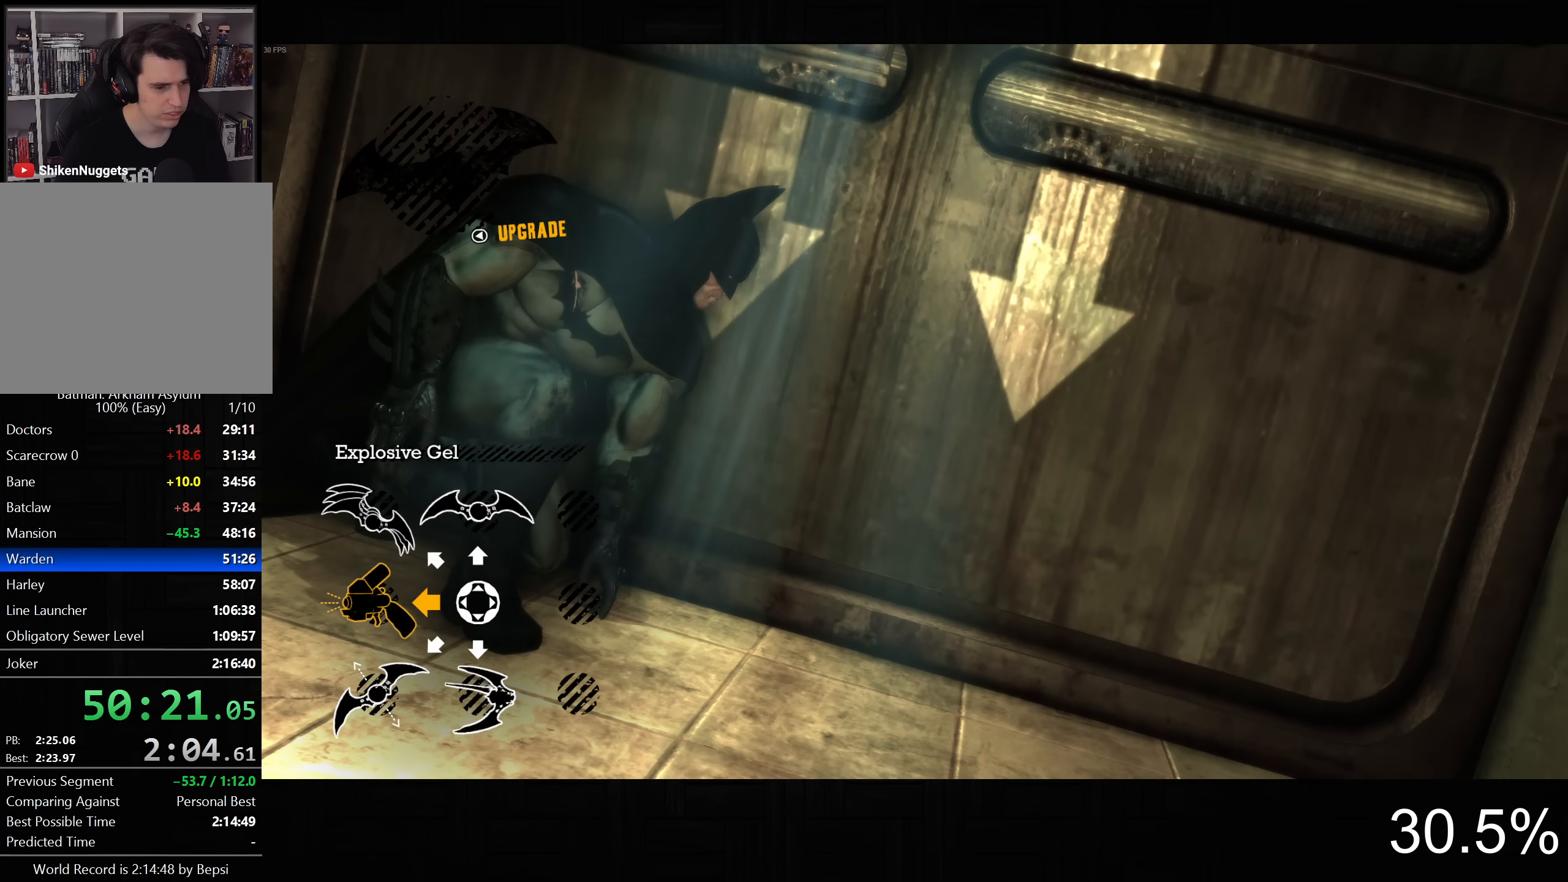
{"dt_ms": 500, "buttons": [], "left_stick": "center", "right_stick": "center", "button_events": []}
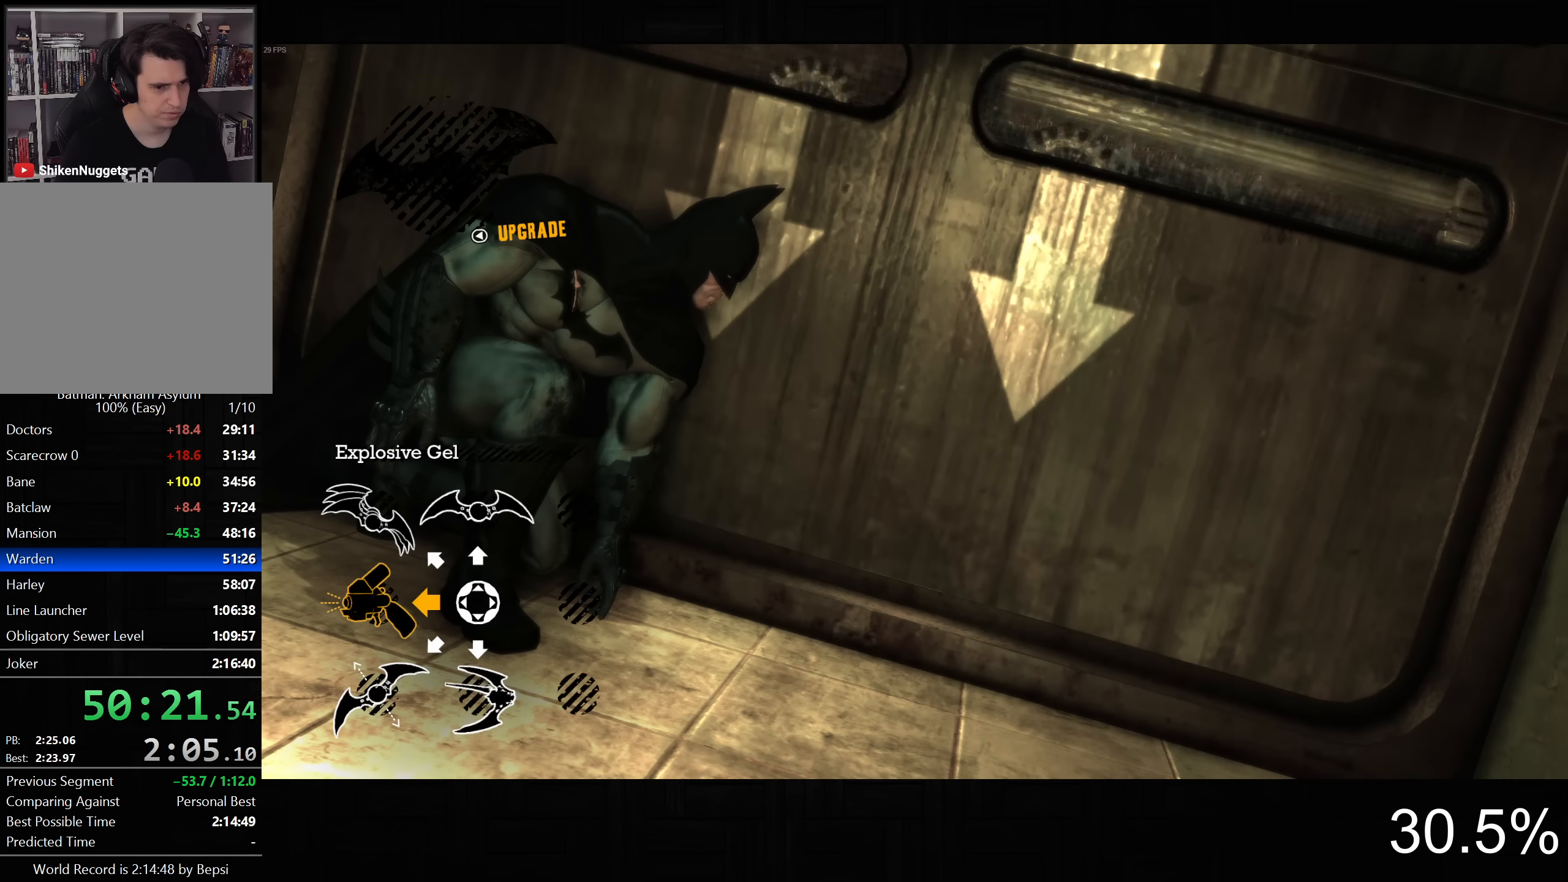
{"dt_ms": 1000, "buttons": [], "left_stick": "center", "right_stick": "center", "button_events": []}
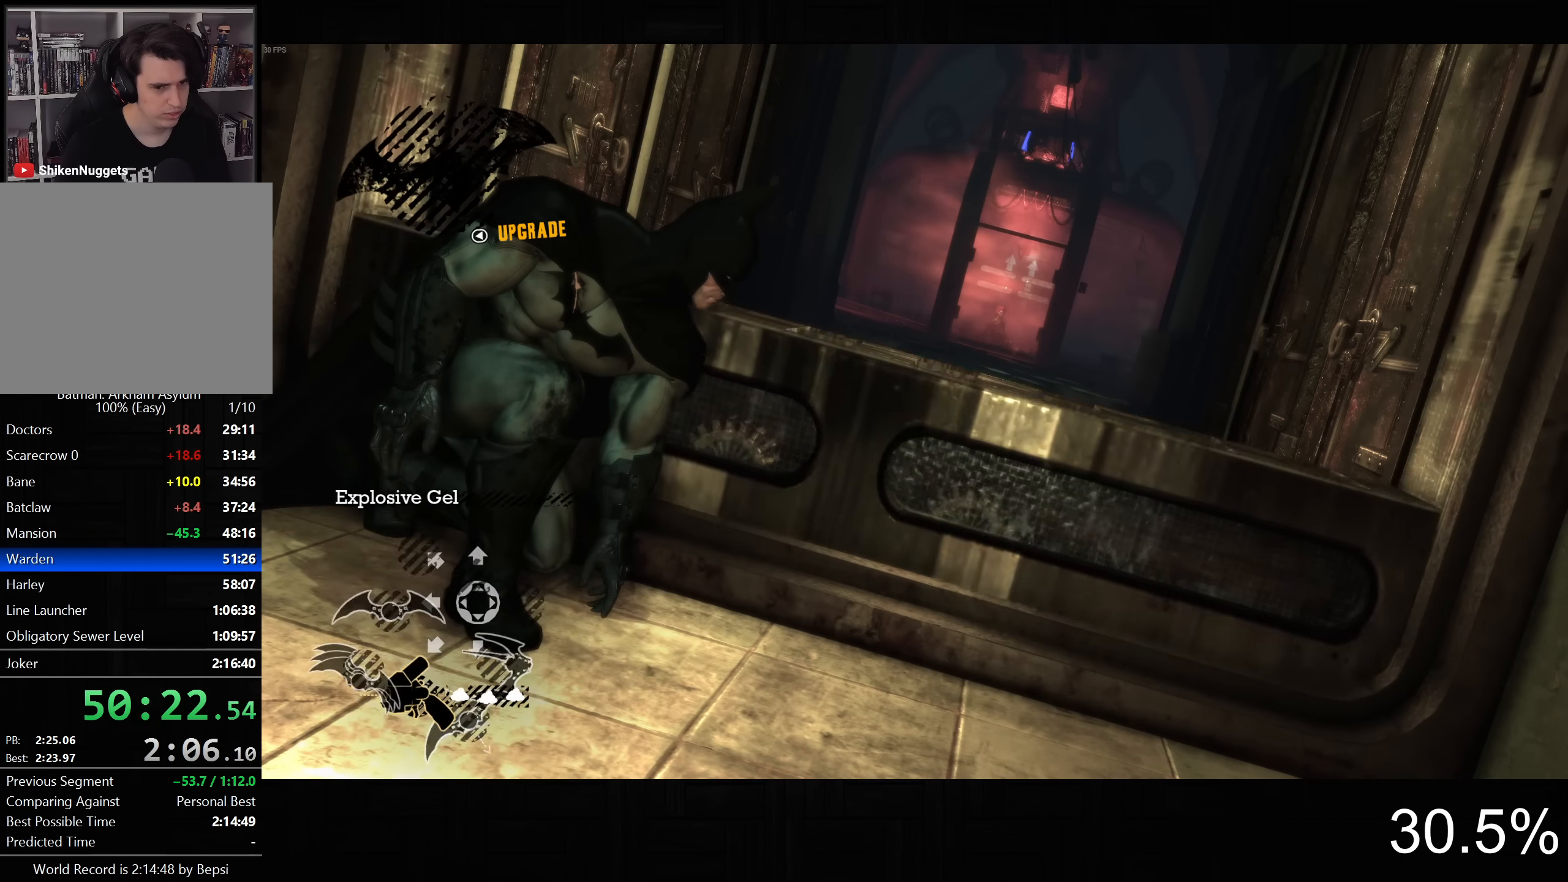
{"dt_ms": 500, "buttons": [], "left_stick": "center", "right_stick": "center", "button_events": [[333, "L2", "down"], [417, "L2", "up"]]}
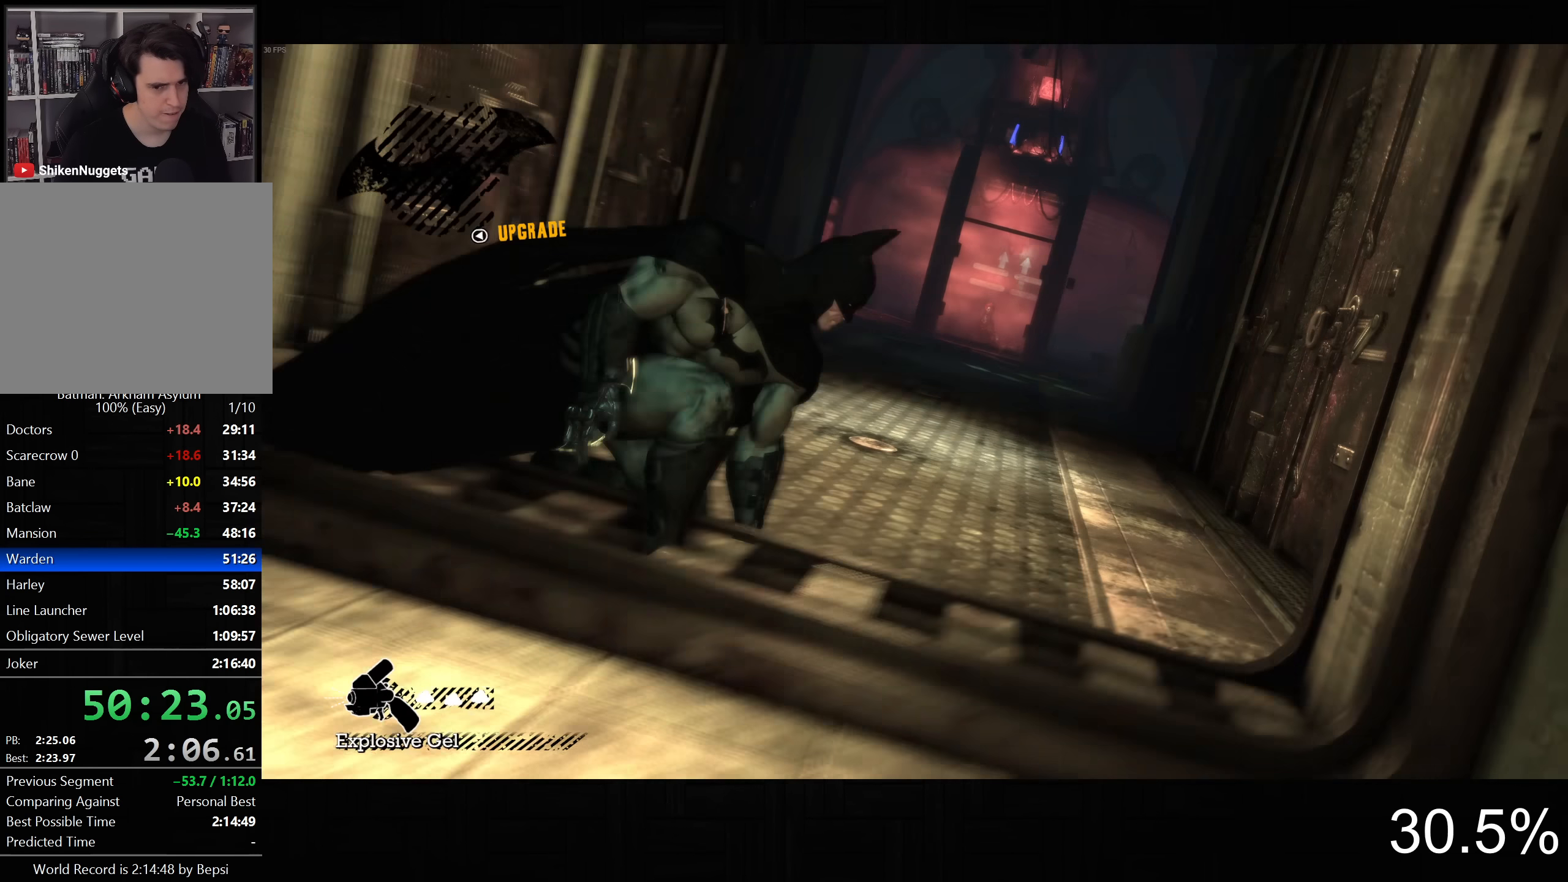
{"dt_ms": 500, "buttons": [], "left_stick": "up-left", "right_stick": "center", "button_events": []}
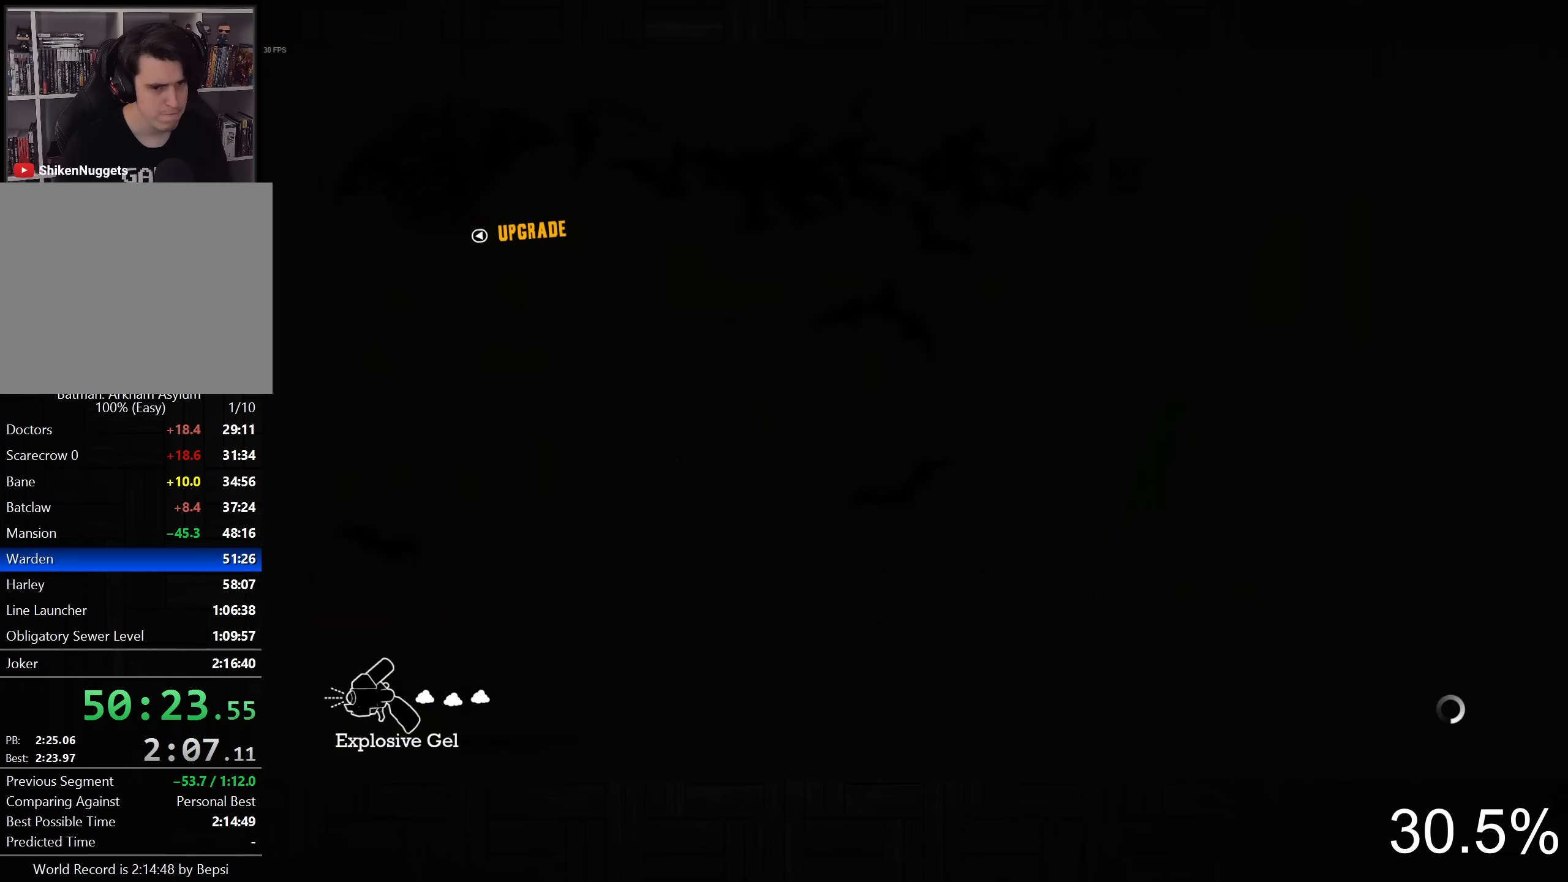
{"dt_ms": 500, "buttons": ["CROSS"], "left_stick": "up-left", "right_stick": "left", "button_events": [[66, "CROSS", "down"]]}
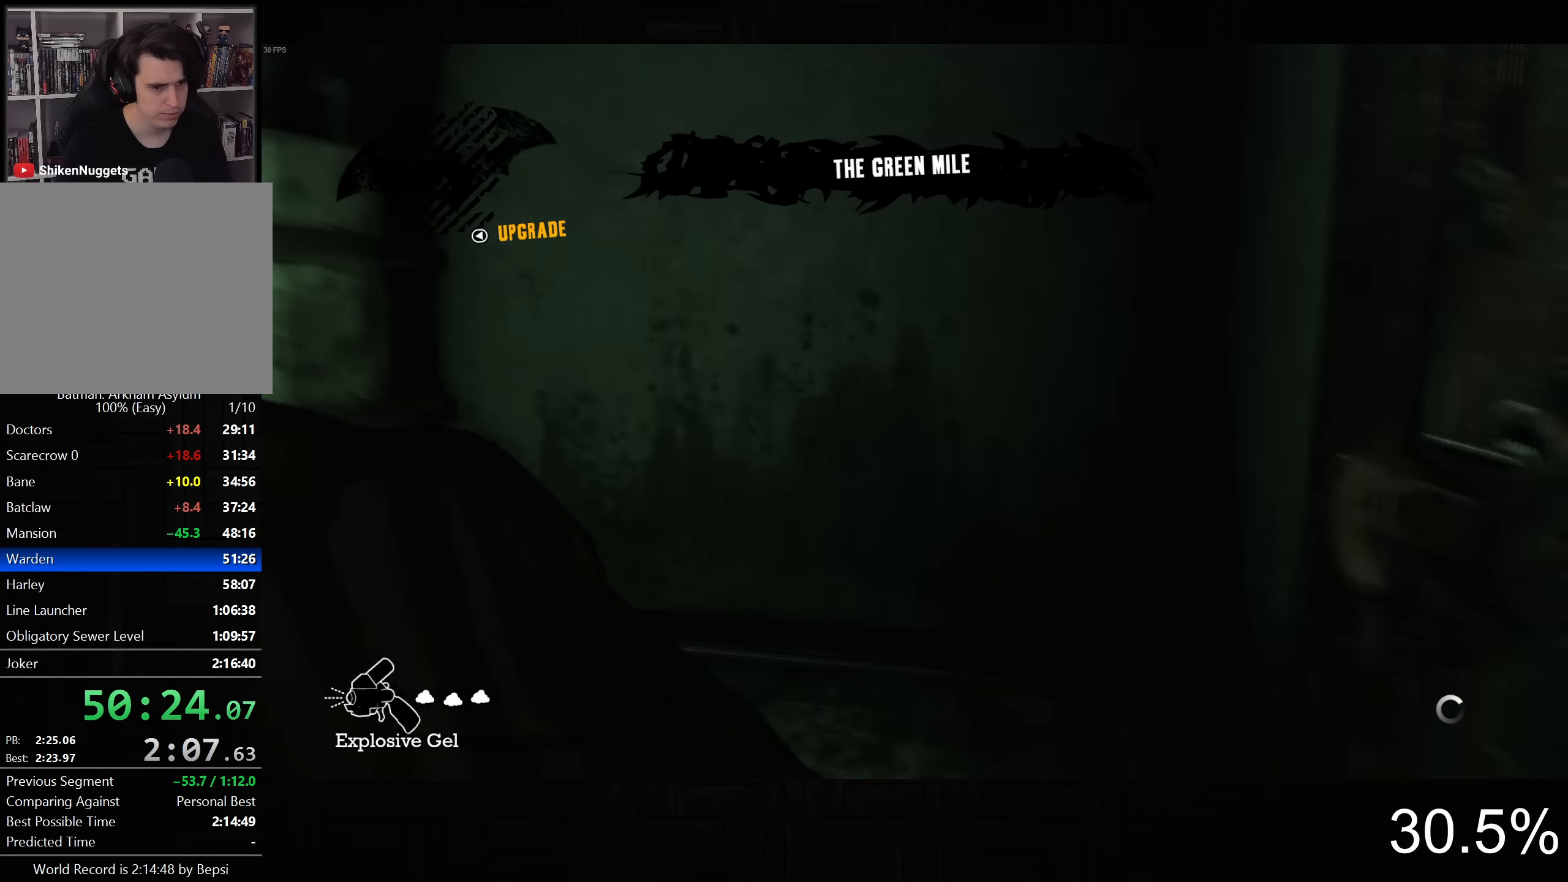
{"dt_ms": 500, "buttons": ["CROSS"], "left_stick": "up-left", "right_stick": "down-right", "button_events": []}
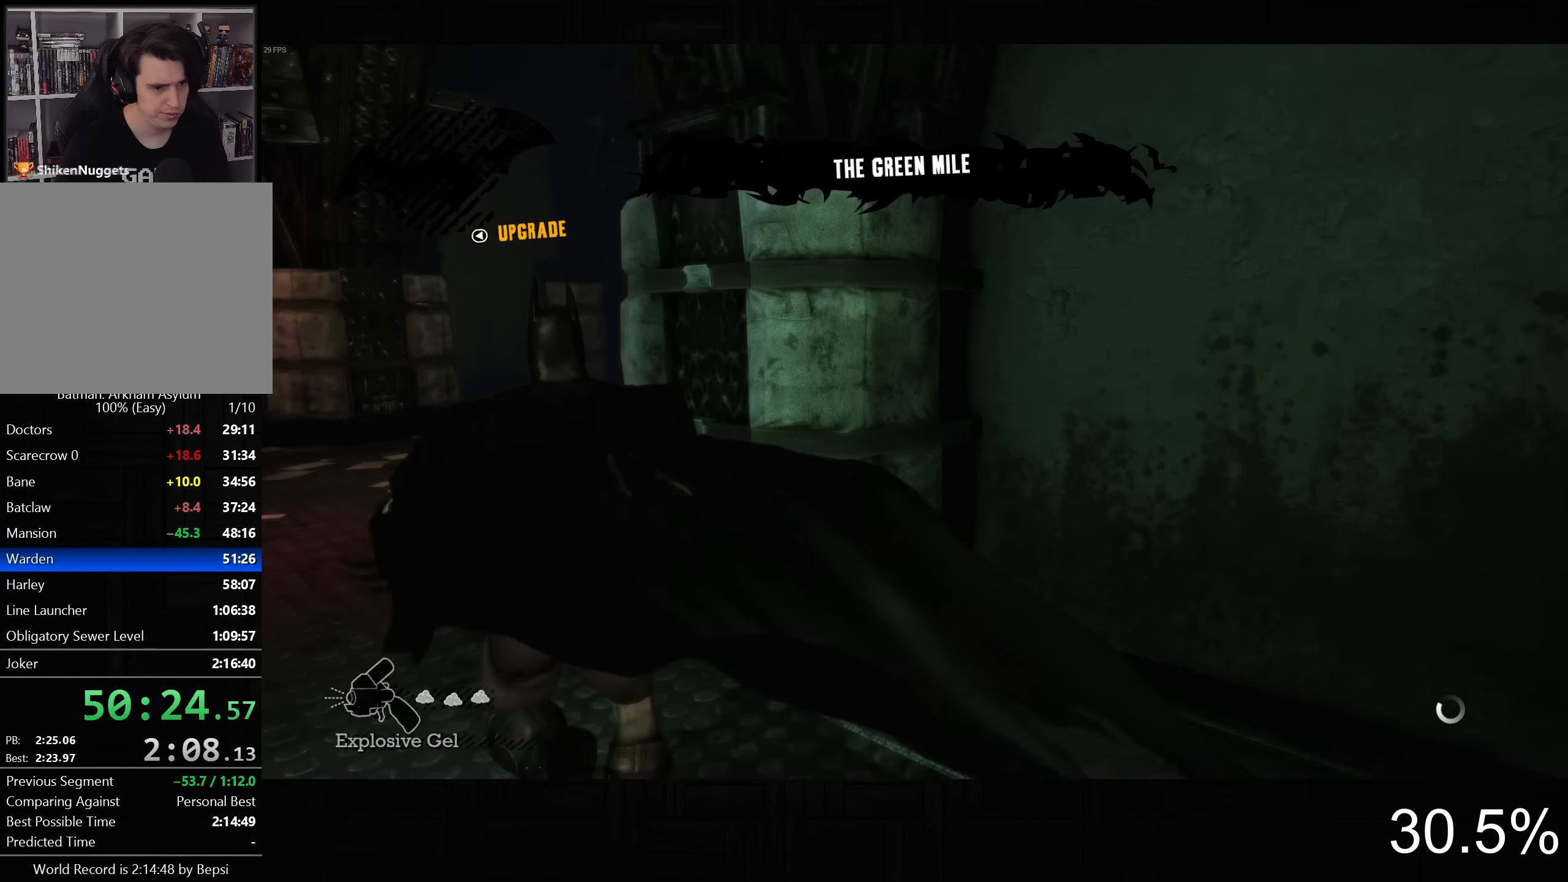
{"dt_ms": 500, "buttons": ["CROSS"], "left_stick": "up-left", "right_stick": "right", "button_events": []}
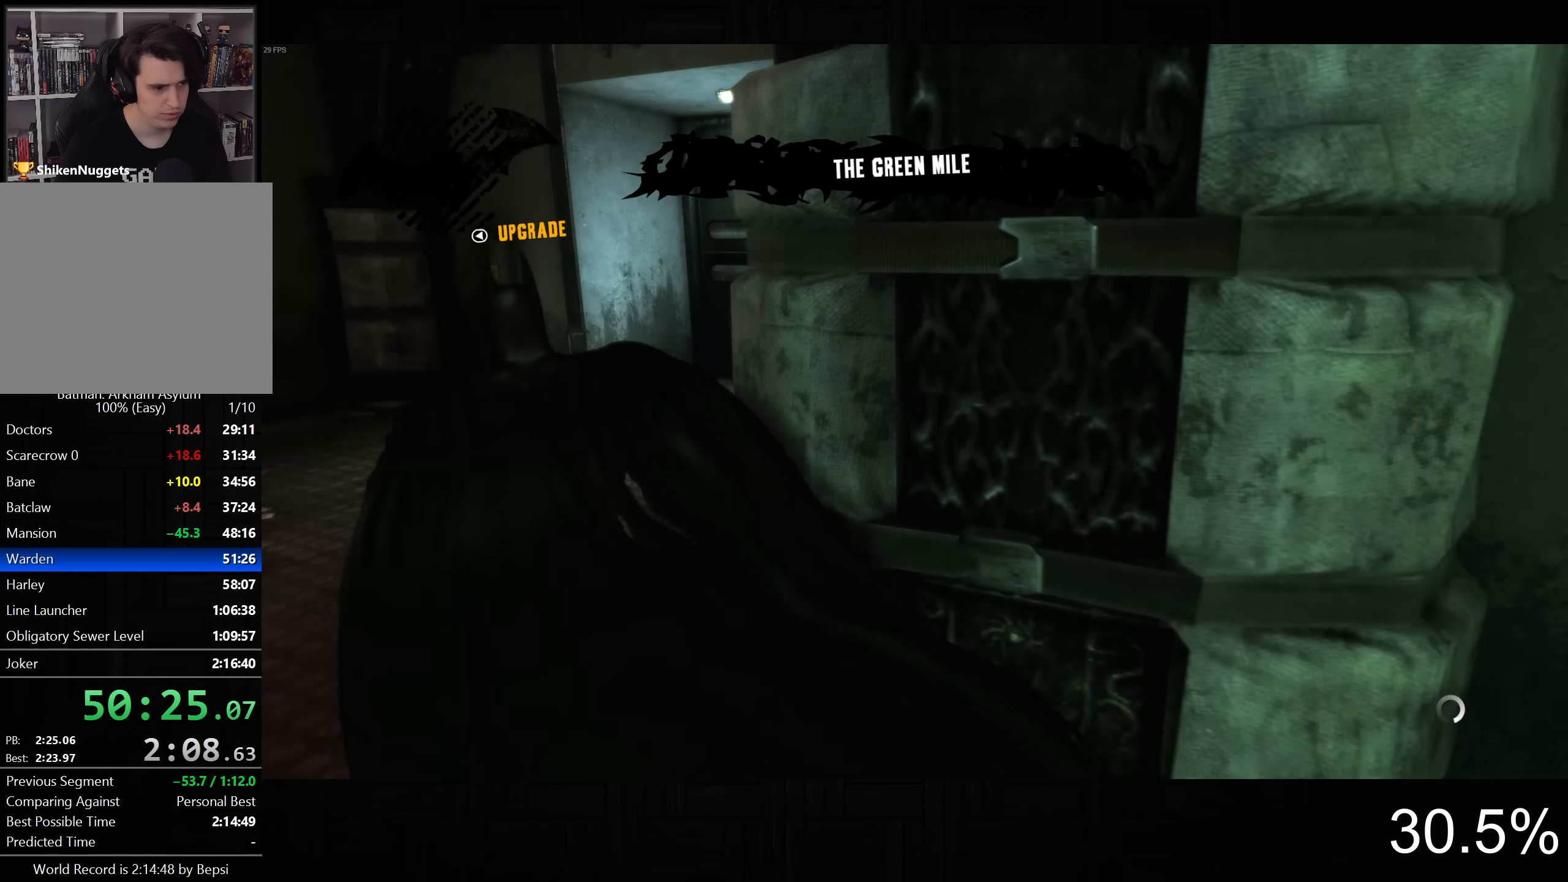
{"dt_ms": 1000, "buttons": [], "left_stick": "up", "right_stick": "center", "button_events": [[500, "CROSS", "up"], [566, "CROSS", "down"], [650, "CROSS", "up"], [733, "CROSS", "down"], [800, "CROSS", "up"], [866, "CROSS", "down"], [933, "CROSS", "up"]]}
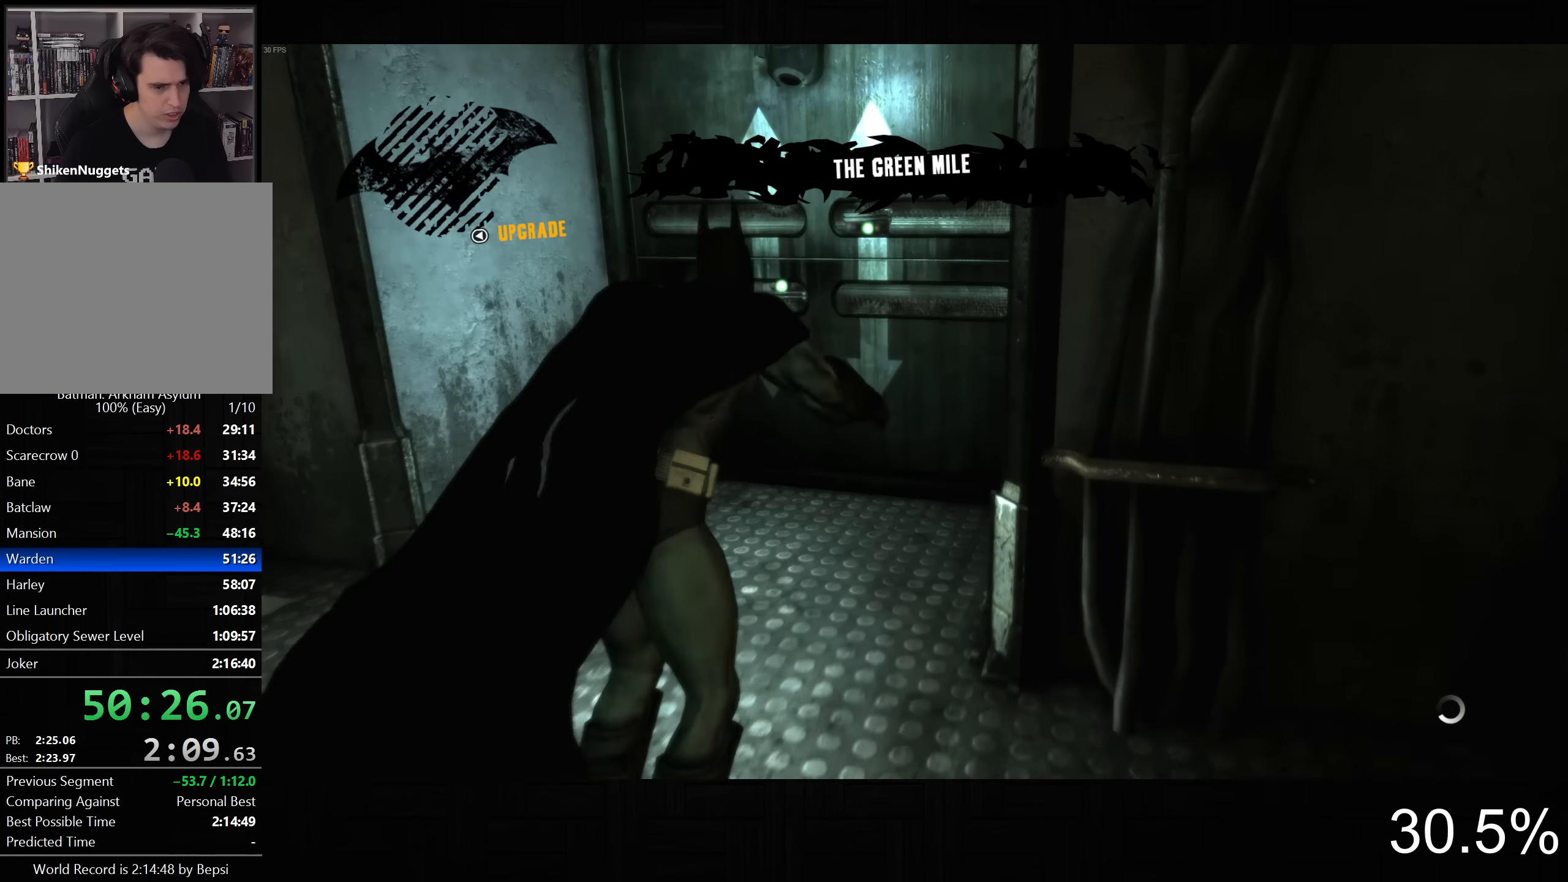
{"dt_ms": 500, "buttons": [], "left_stick": "center", "right_stick": "center", "button_events": []}
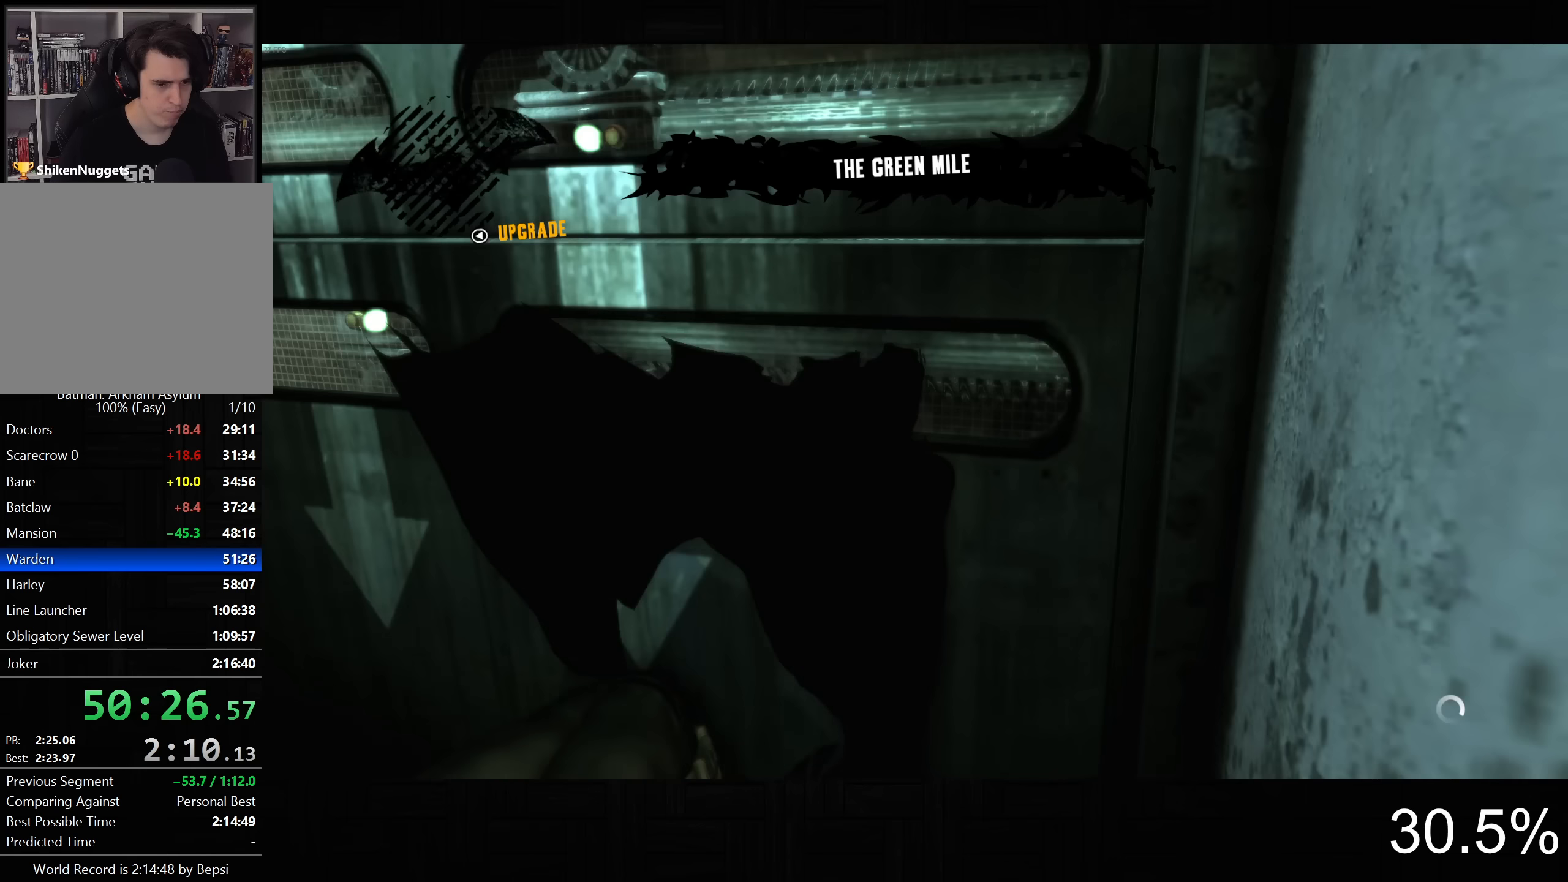
{"dt_ms": 500, "buttons": [], "left_stick": "center", "right_stick": "center", "button_events": []}
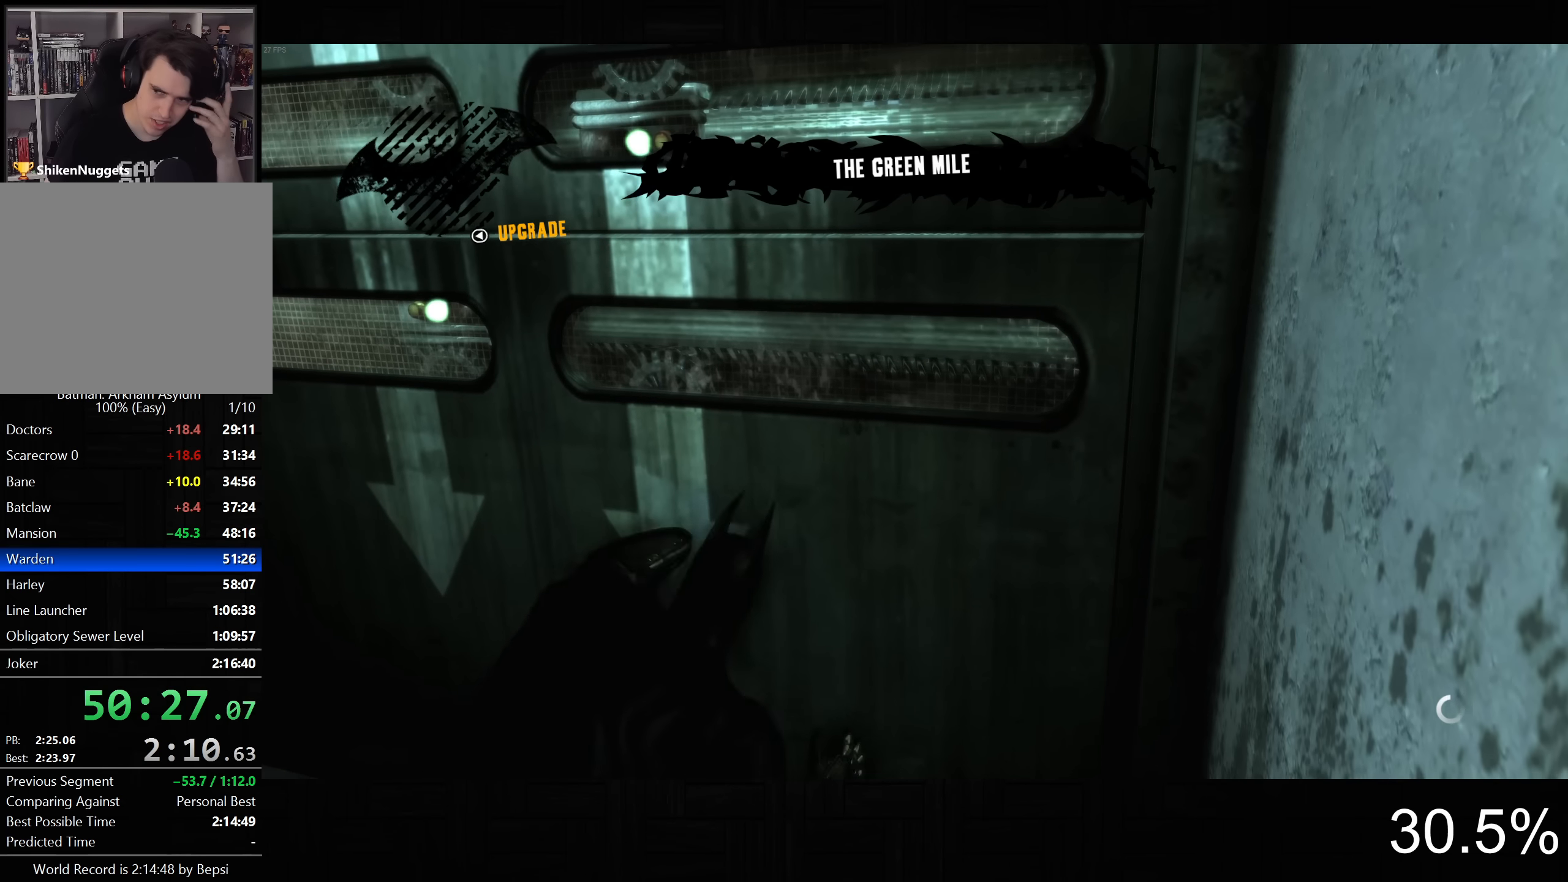
{"dt_ms": 500, "buttons": [], "left_stick": "center", "right_stick": "center", "button_events": []}
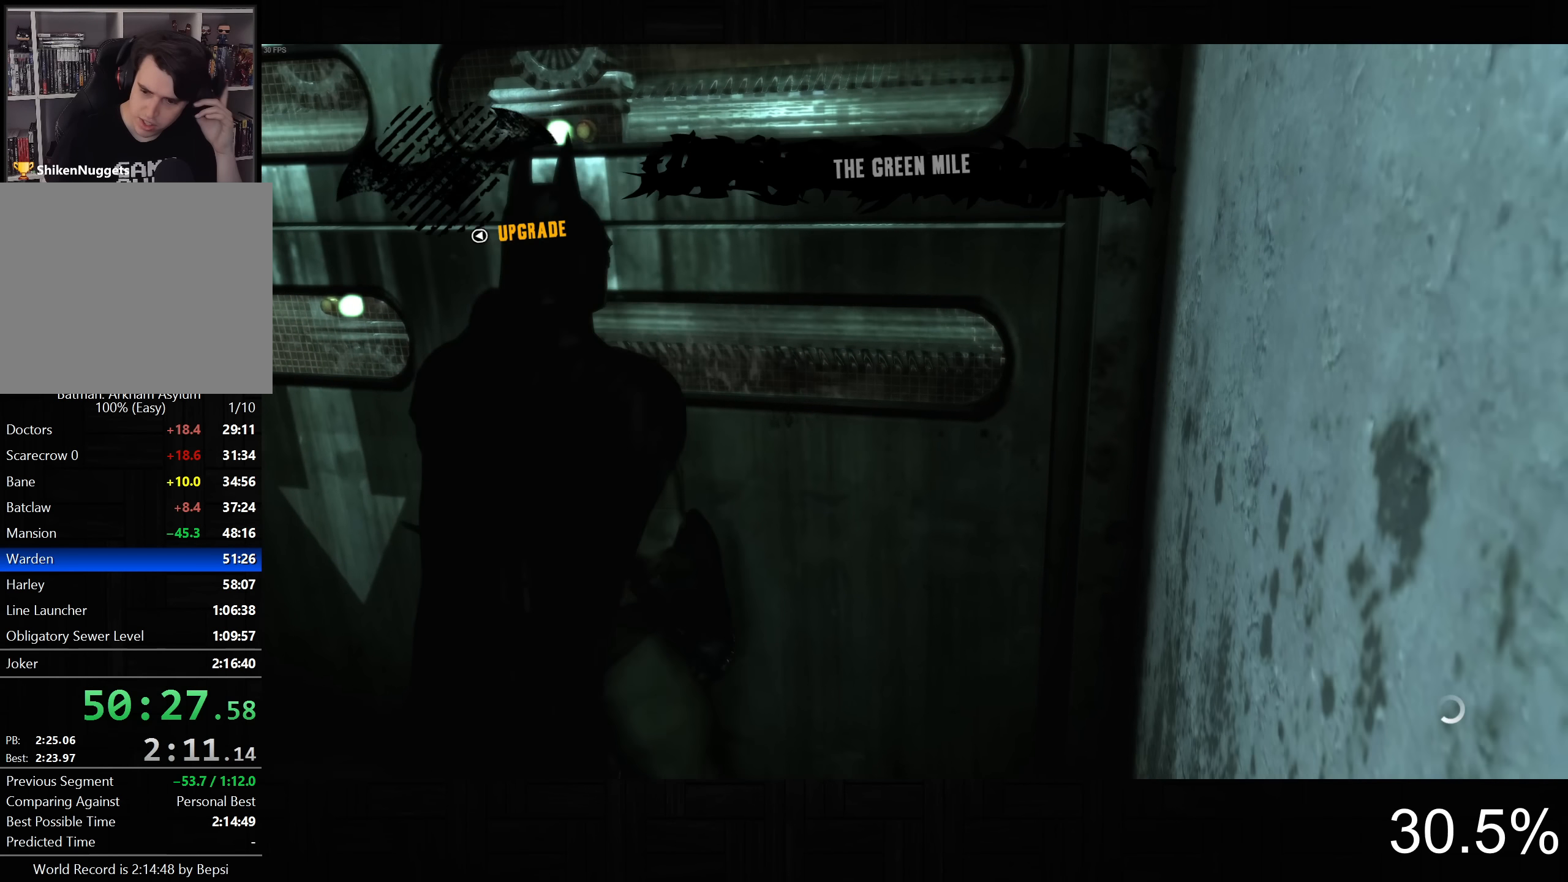
{"dt_ms": 500, "buttons": [], "left_stick": "center", "right_stick": "center", "button_events": []}
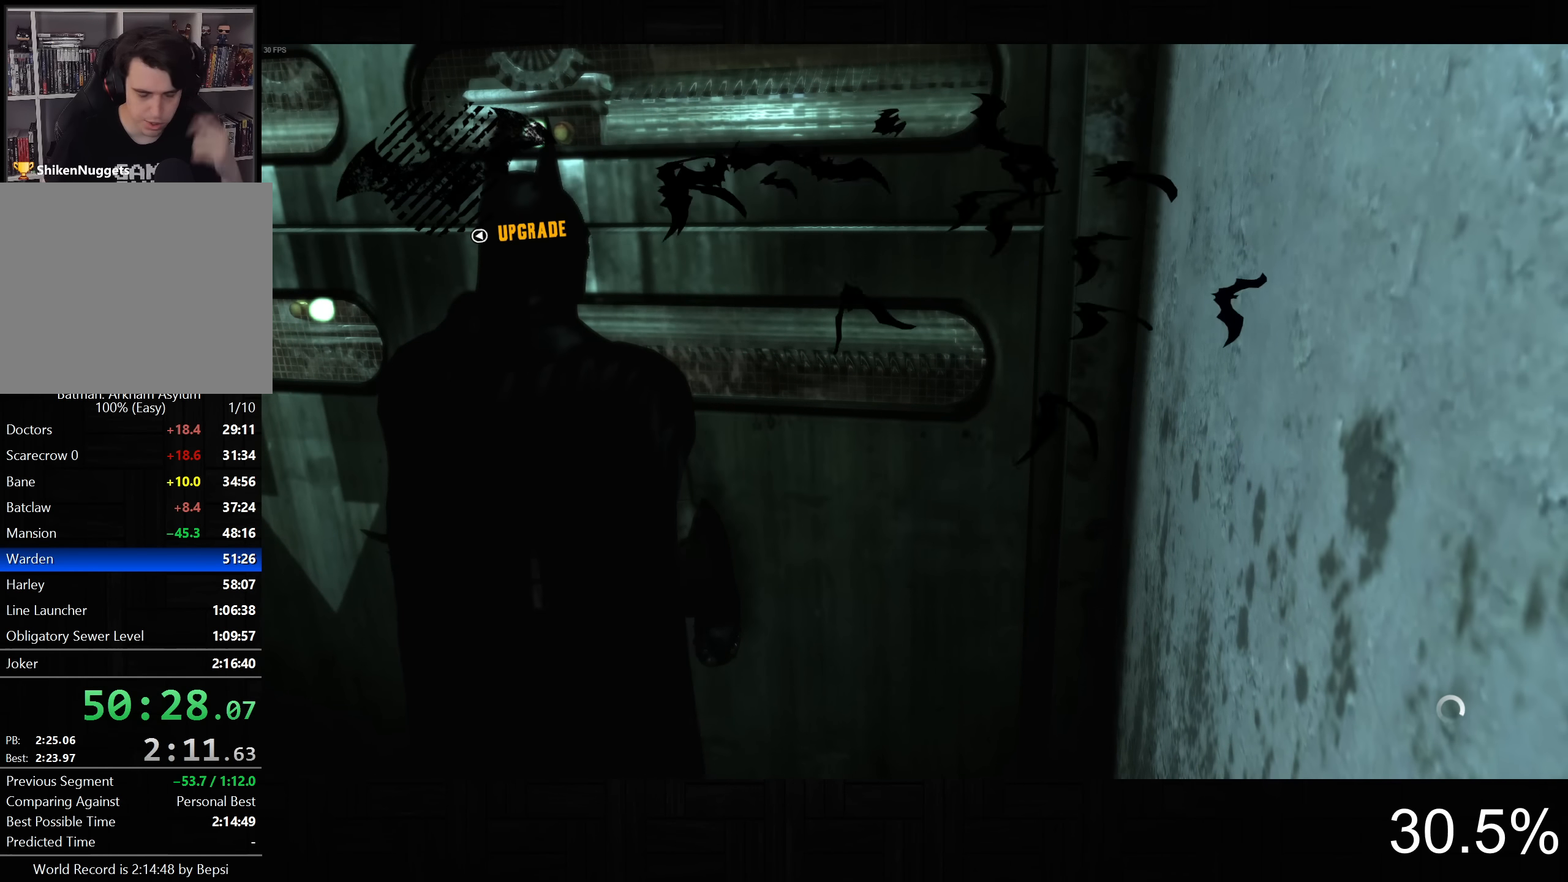
{"dt_ms": 500, "buttons": [], "left_stick": "center", "right_stick": "center", "button_events": []}
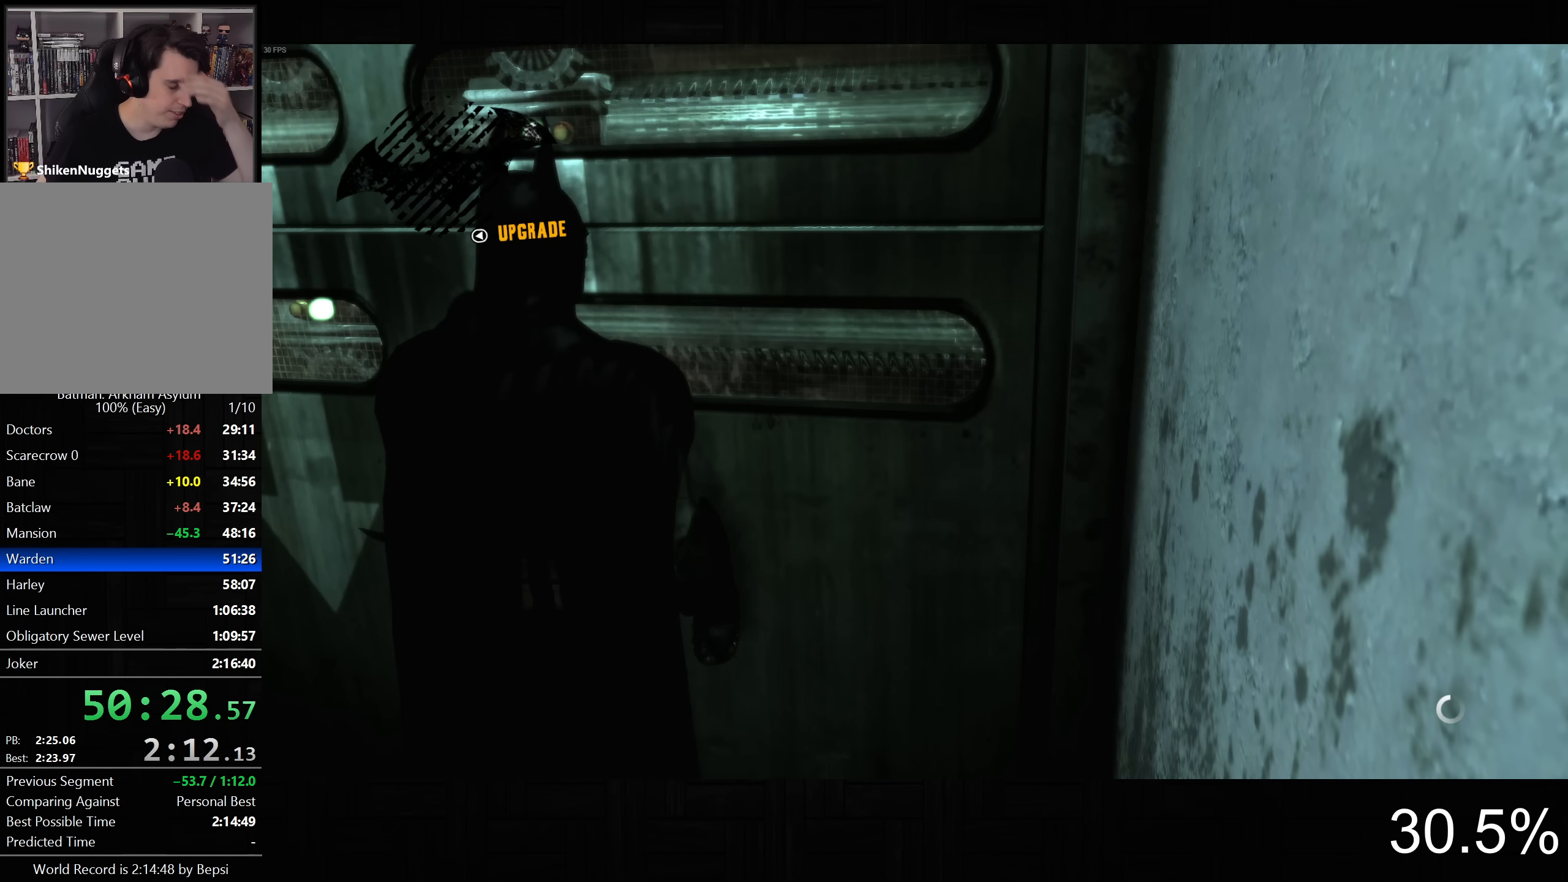
{"dt_ms": 500, "buttons": [], "left_stick": "center", "right_stick": "center", "button_events": []}
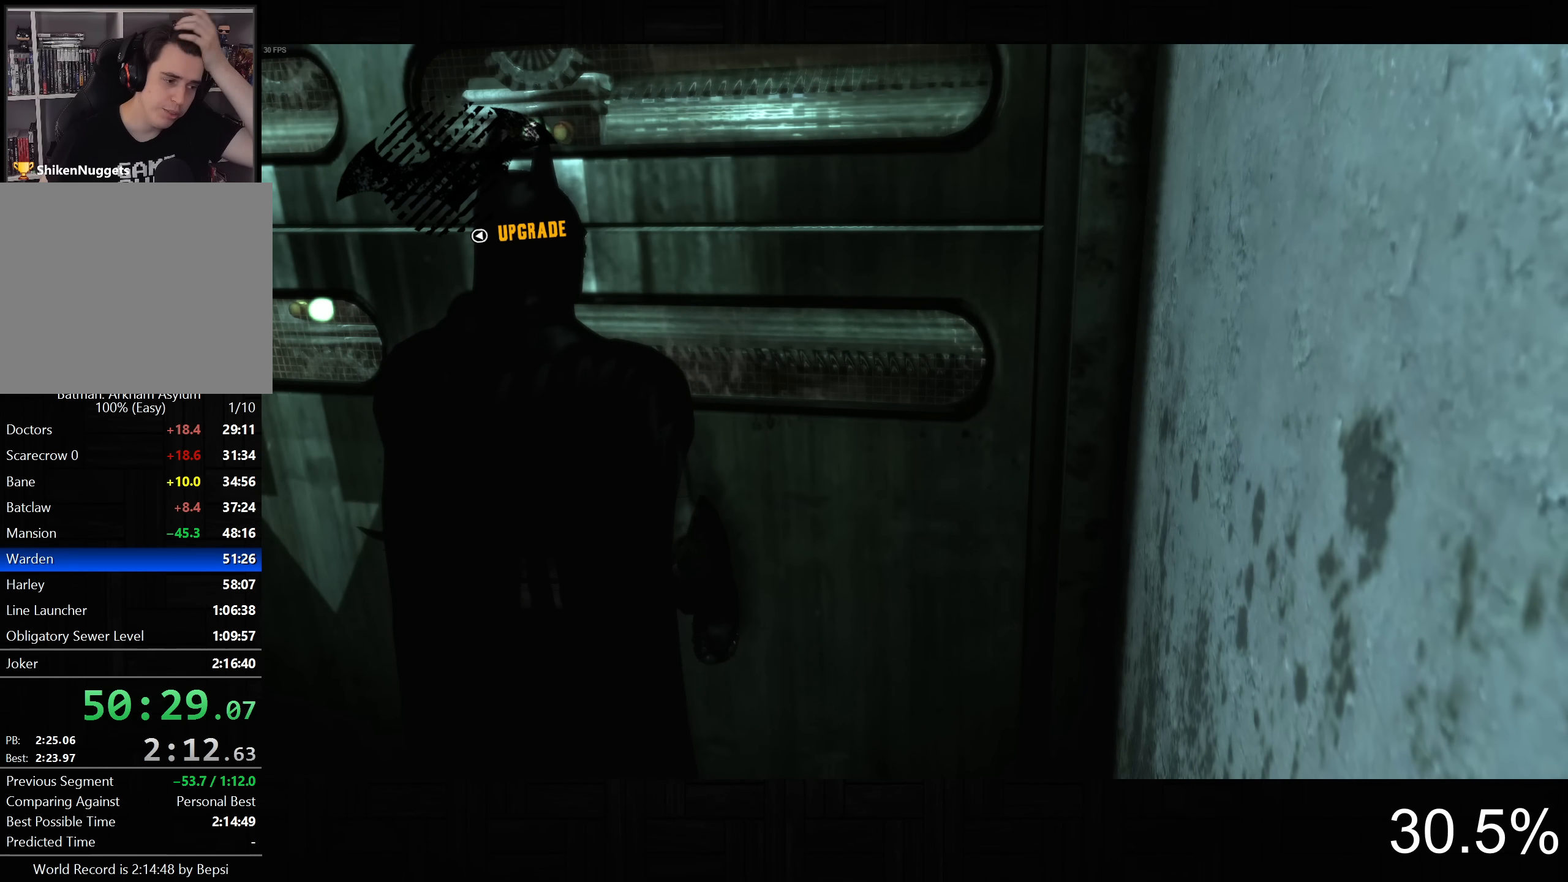
{"dt_ms": 500, "buttons": [], "left_stick": "center", "right_stick": "center", "button_events": []}
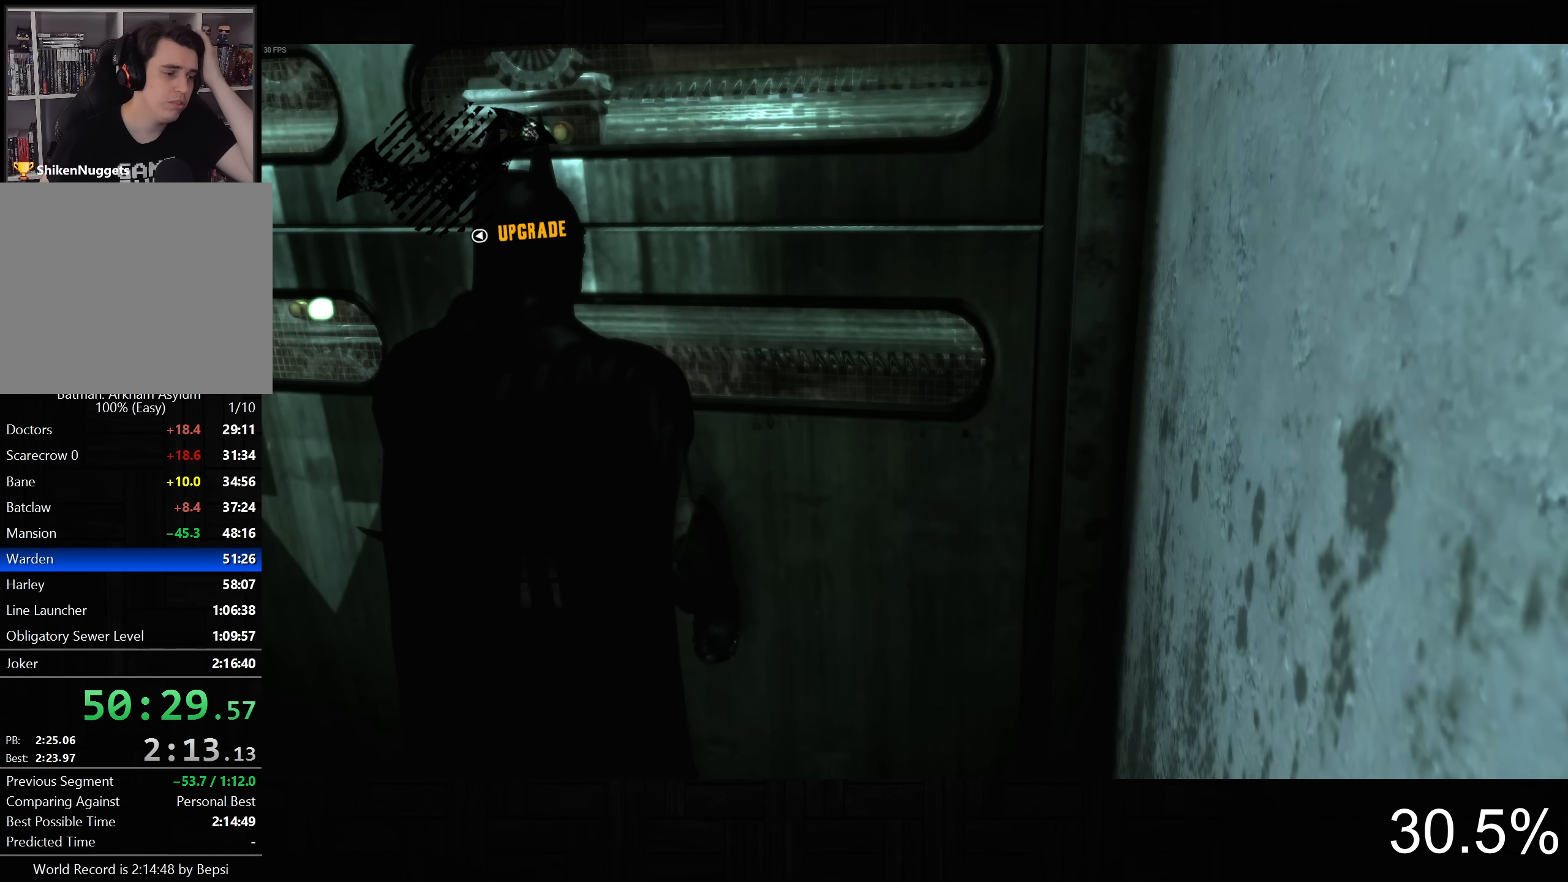
{"dt_ms": 500, "buttons": [], "left_stick": "center", "right_stick": "center", "button_events": []}
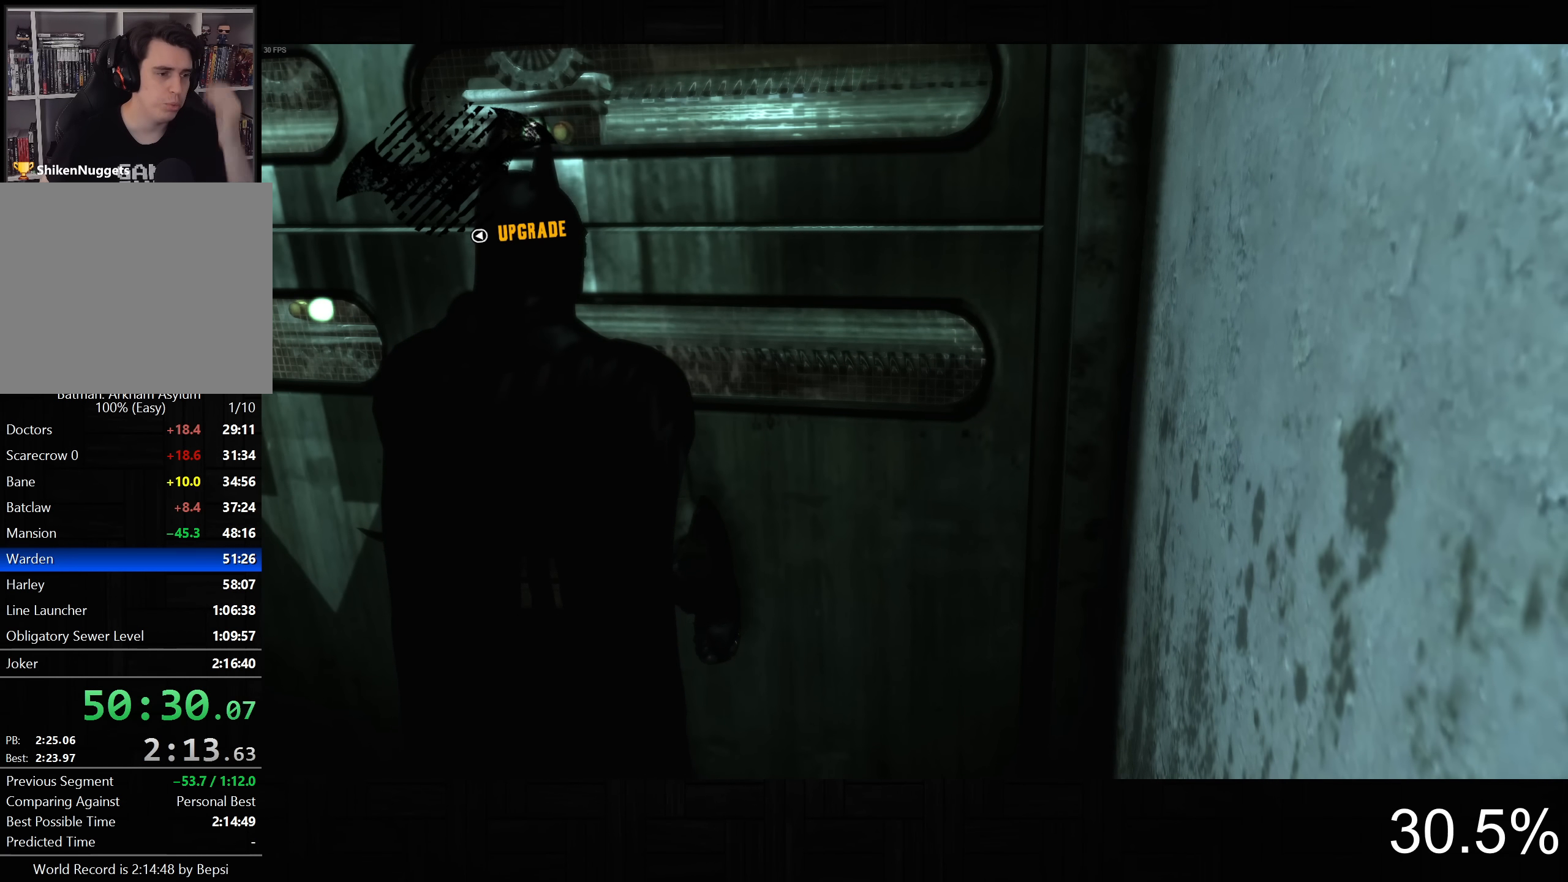
{"dt_ms": 500, "buttons": [], "left_stick": "center", "right_stick": "center", "button_events": []}
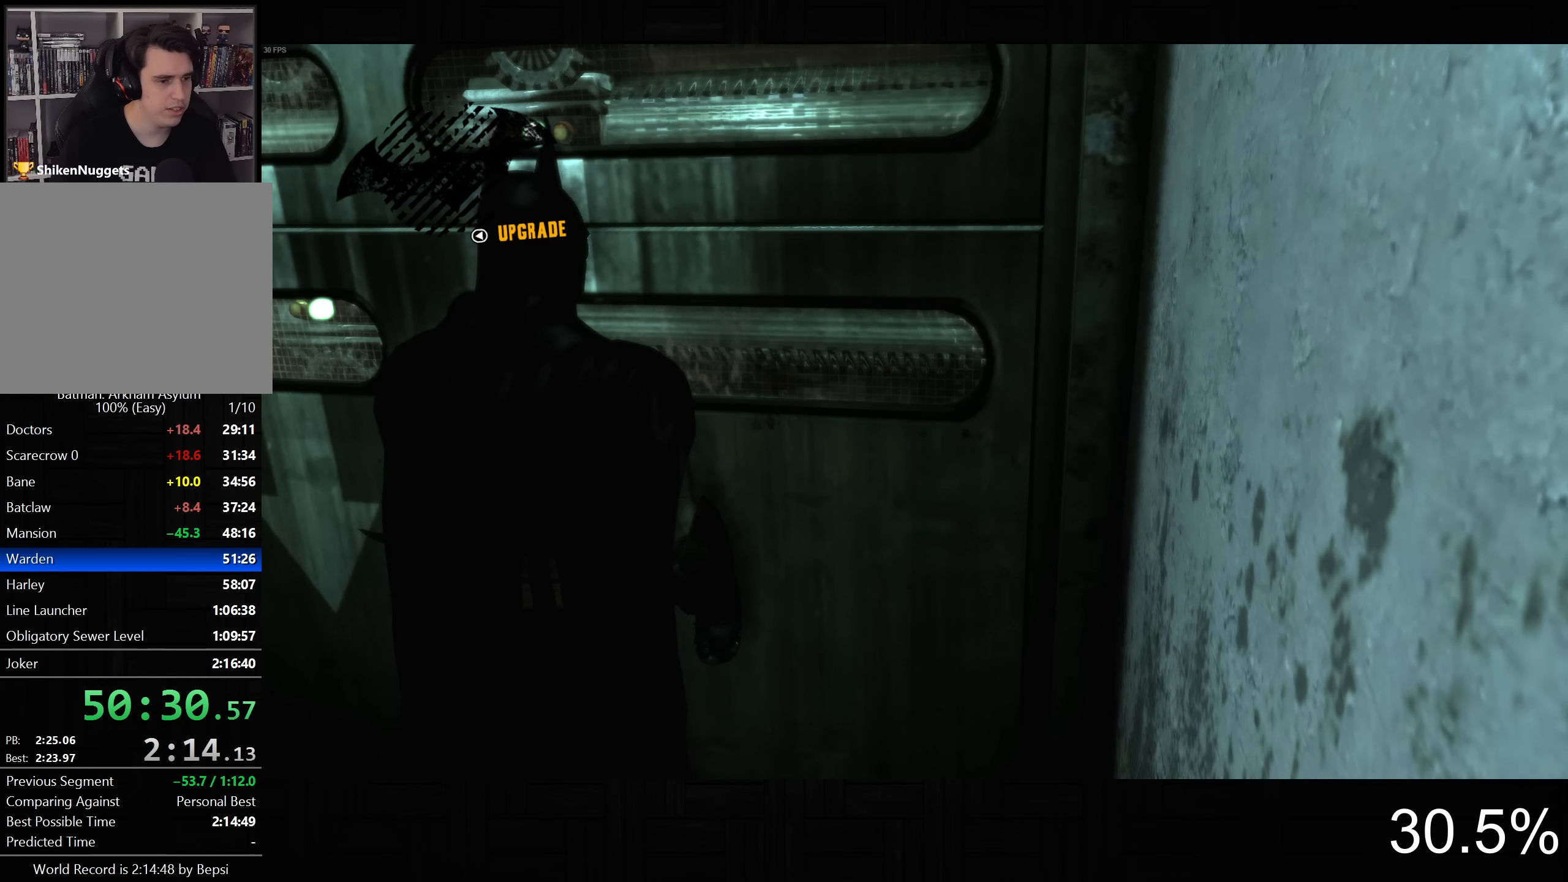
{"dt_ms": 1000, "buttons": ["R2"], "left_stick": "center", "right_stick": "center", "button_events": [[183, "R2", "down"]]}
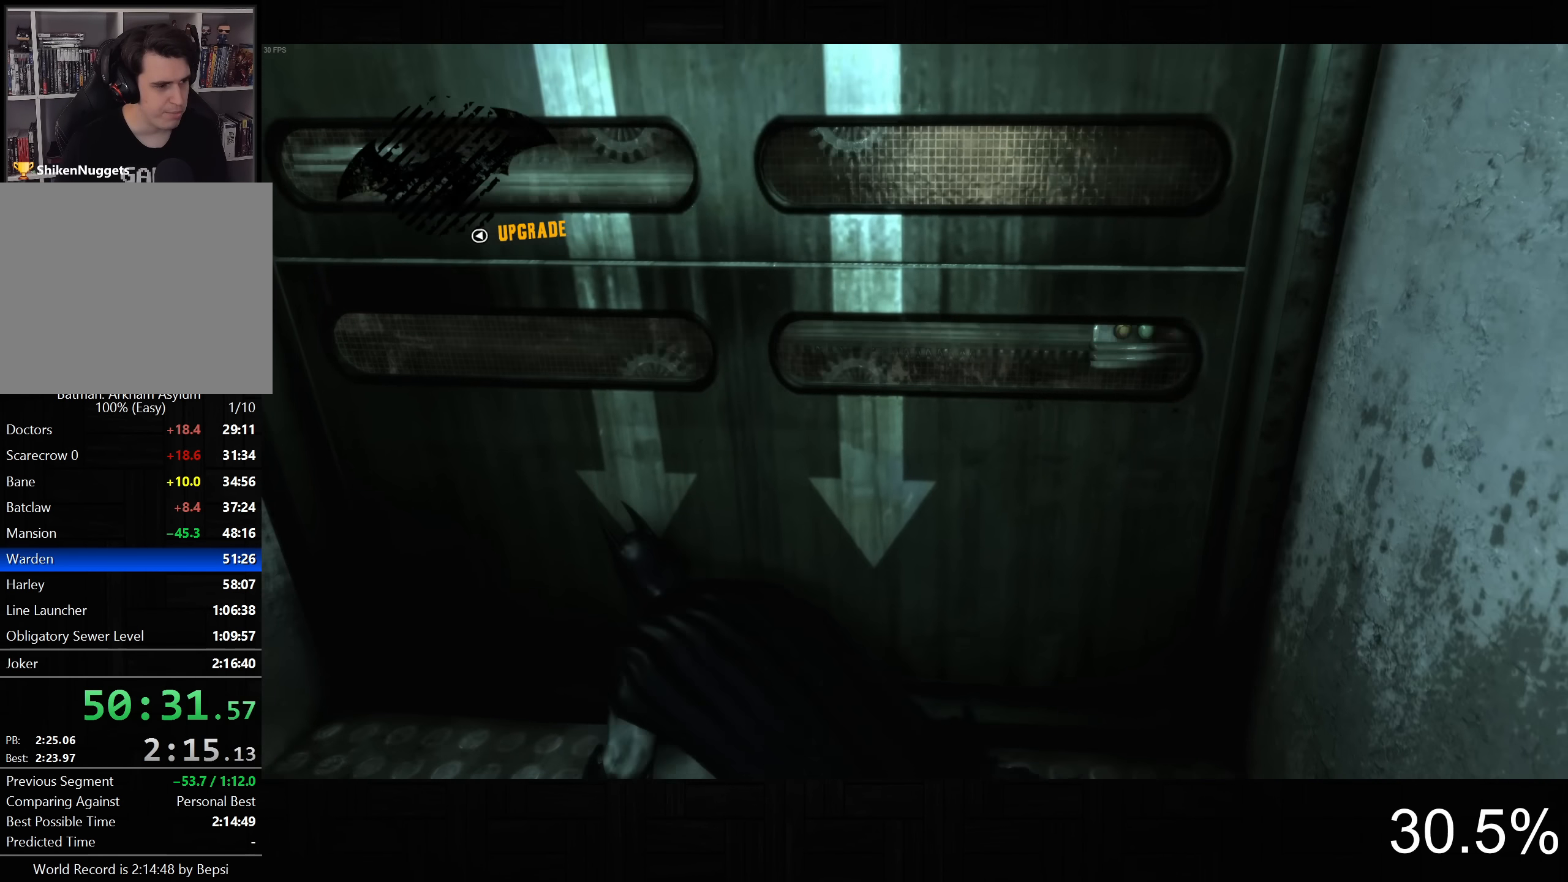
{"dt_ms": 500, "buttons": [], "left_stick": "up", "right_stick": "center", "button_events": [[233, "R2", "up"]]}
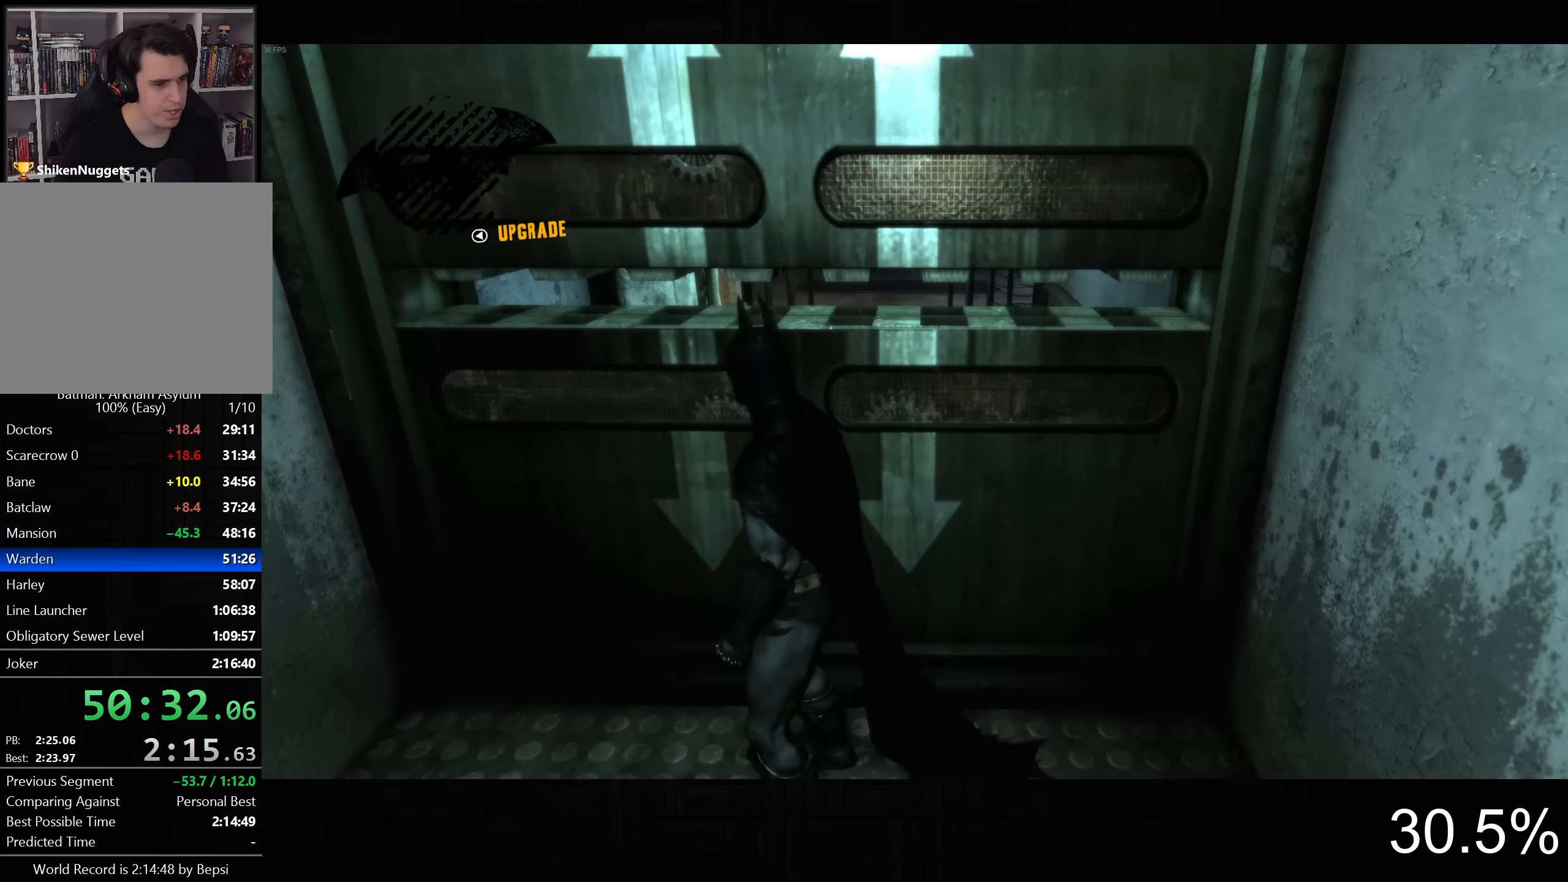
{"dt_ms": 500, "buttons": ["CROSS"], "left_stick": "up", "right_stick": "center", "button_events": [[83, "CROSS", "down"]]}
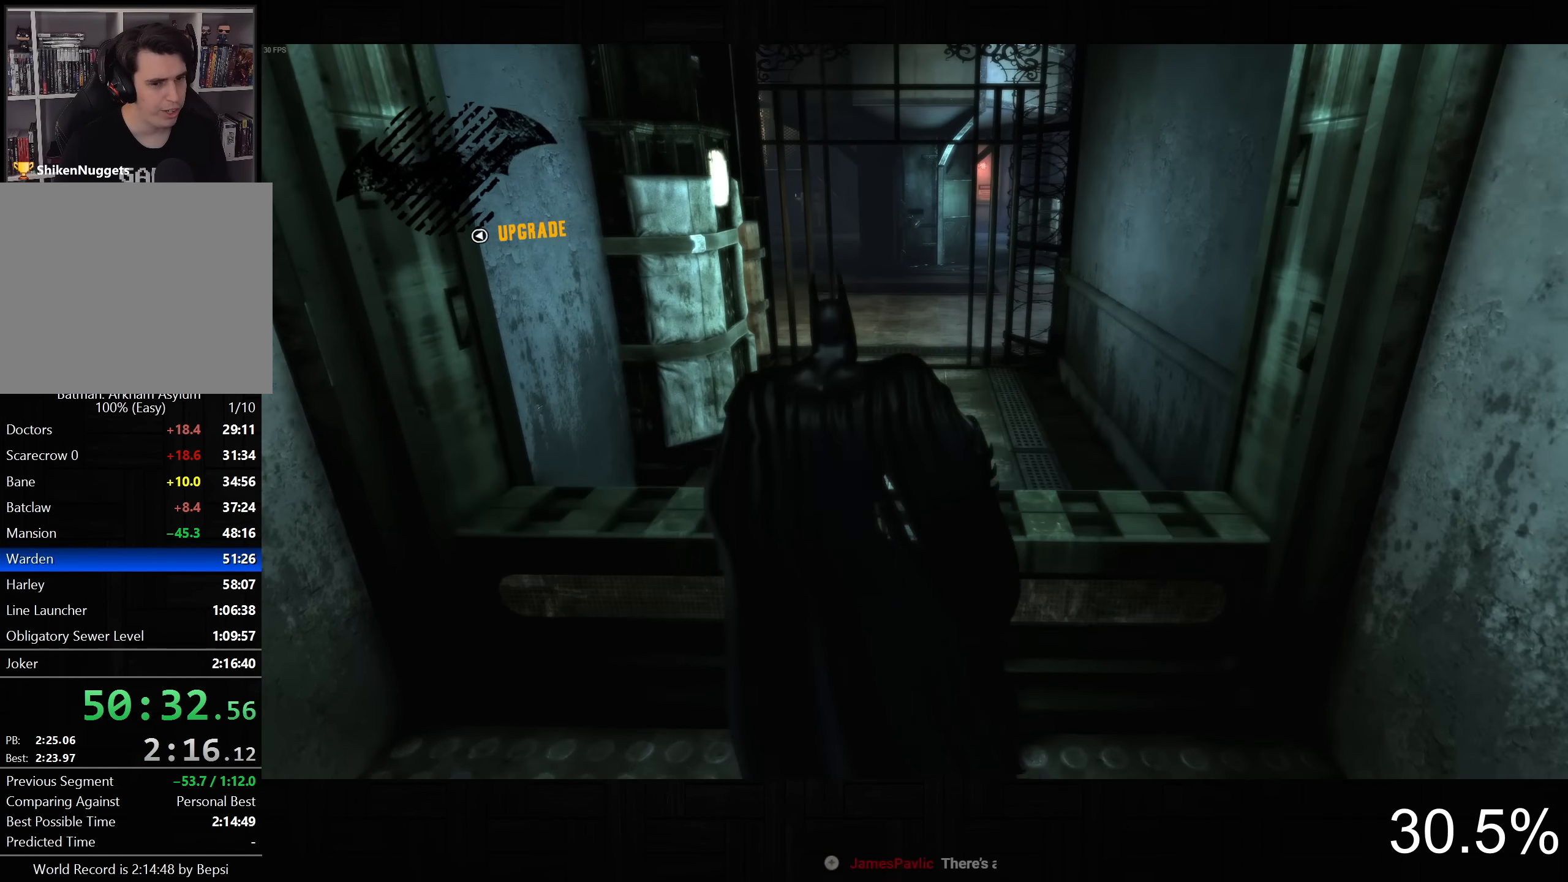
{"dt_ms": 500, "buttons": ["CROSS"], "left_stick": "up", "right_stick": "center", "button_events": []}
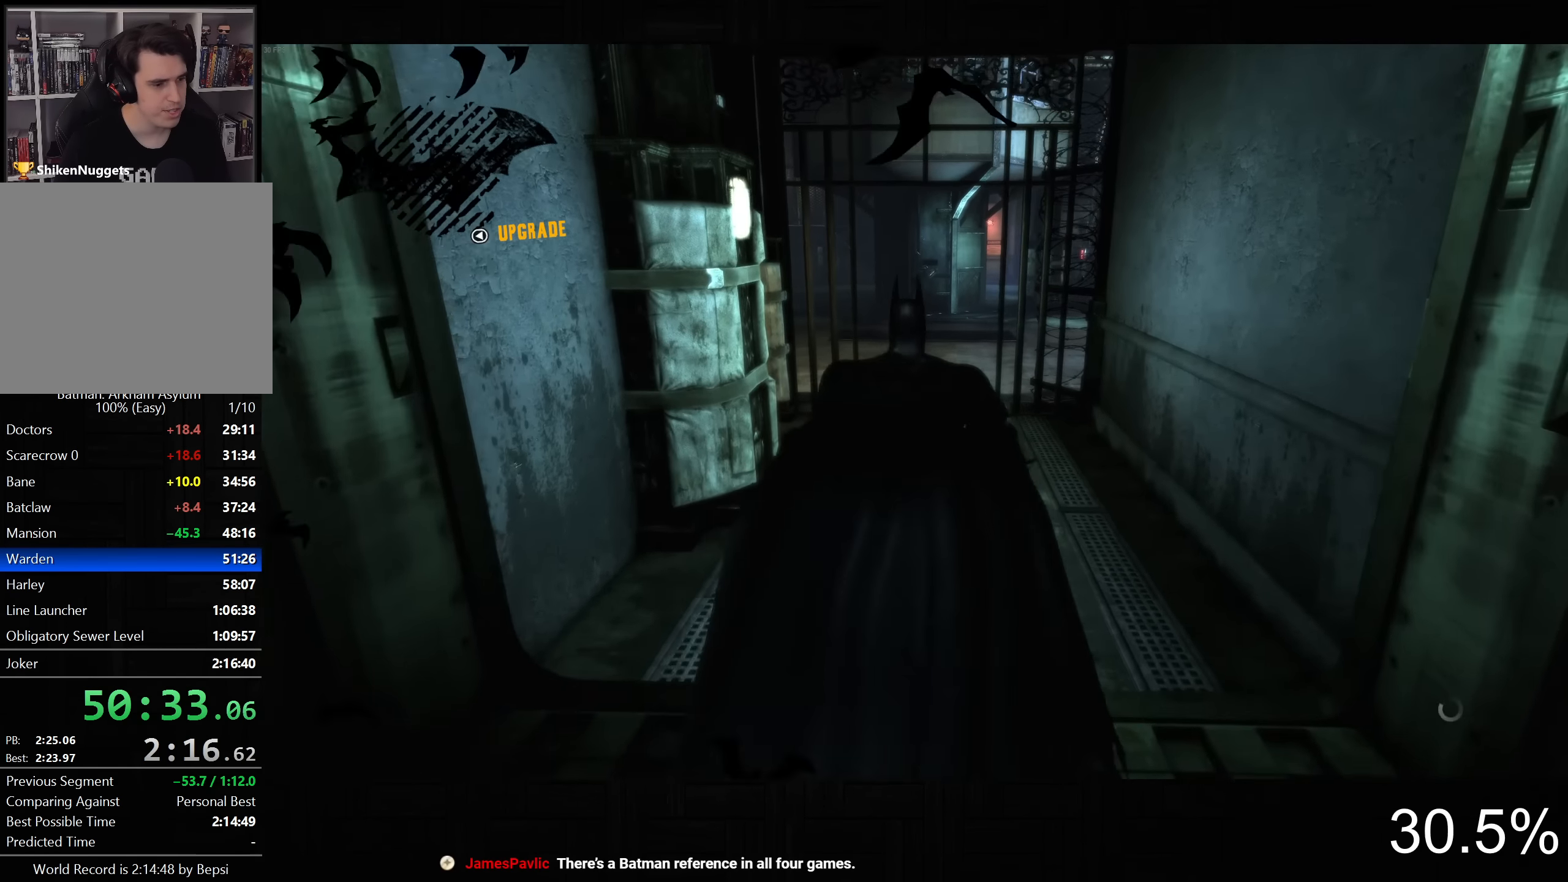
{"dt_ms": 500, "buttons": ["CROSS"], "left_stick": "up", "right_stick": "up-left", "button_events": []}